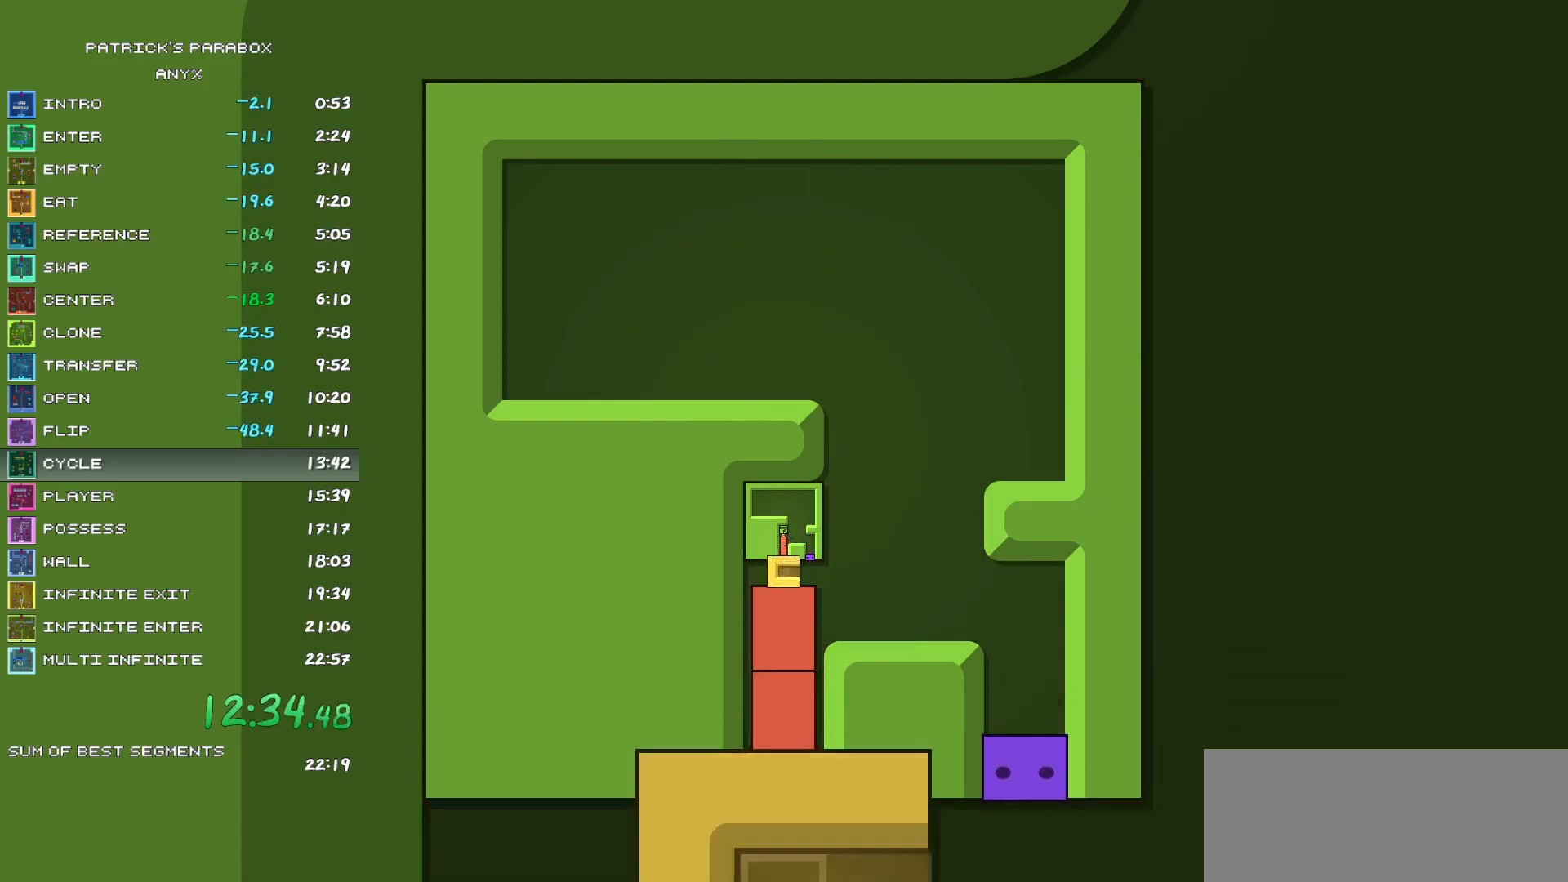
Gameplay with keyboard; each line is a JSON object with the keys held at the frame after it. "events" lists presses ("down") and releases ("up") of "a", "d", "down", "left", "r", "right", "s", "up", "w" and "z" between this image and that frame as [ms after this image, input, new state], when the widget could be followed in between. No other keys are recorded. Mouse input is not recorded.
{"keys": ["a"], "events": [[183, "w", "down"], [367, "a", "down"], [367, "w", "up"]]}
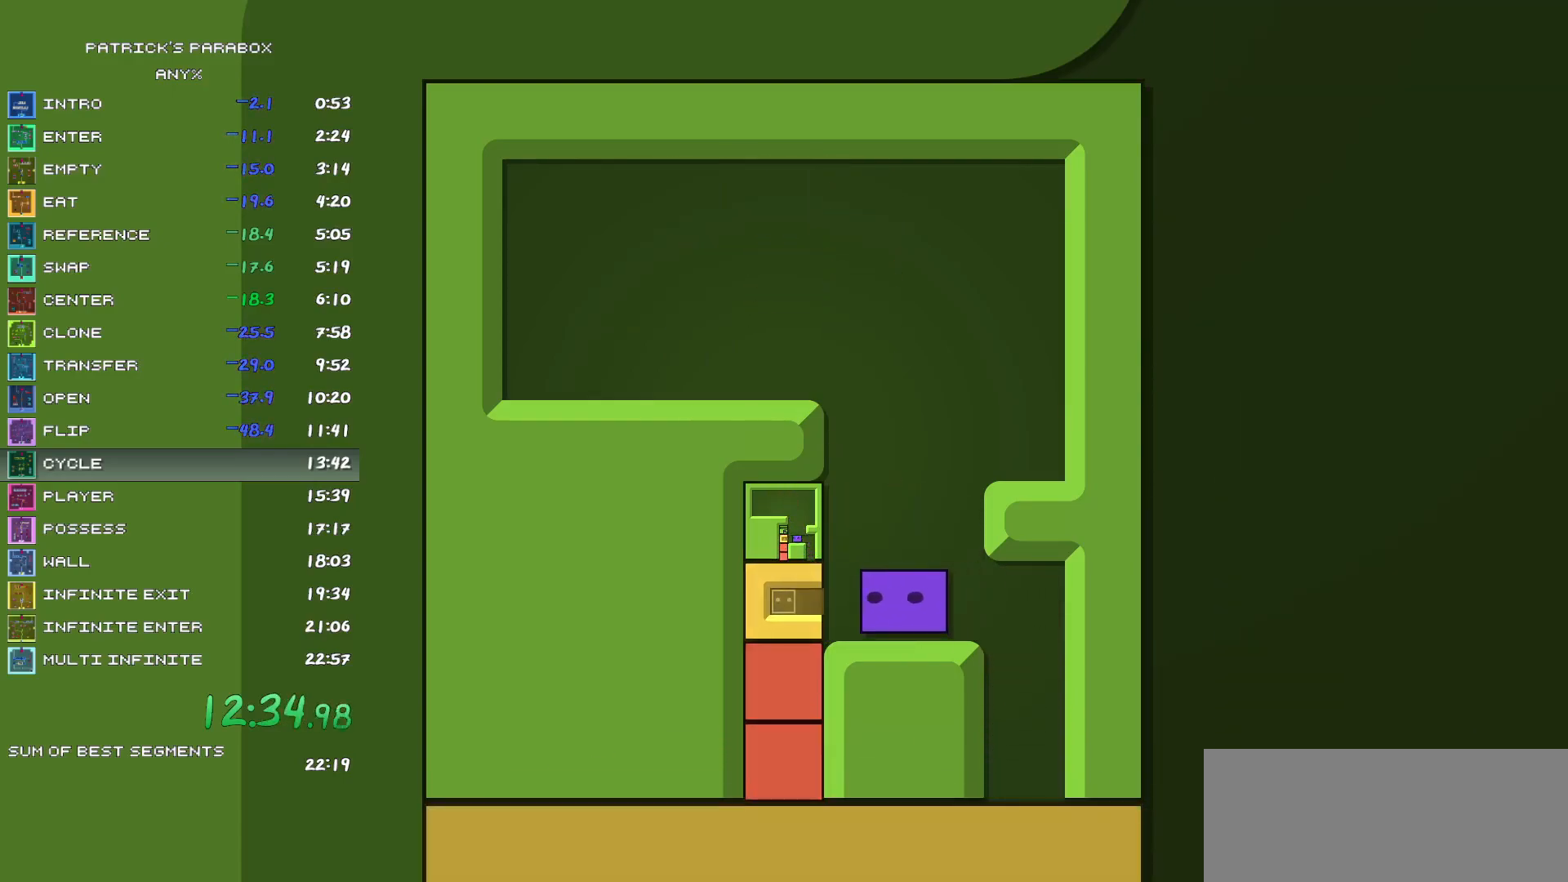
{"keys": [], "events": [[150, "a", "up"], [250, "a", "down"], [283, "a", "up"], [333, "a", "down"], [433, "a", "up"]]}
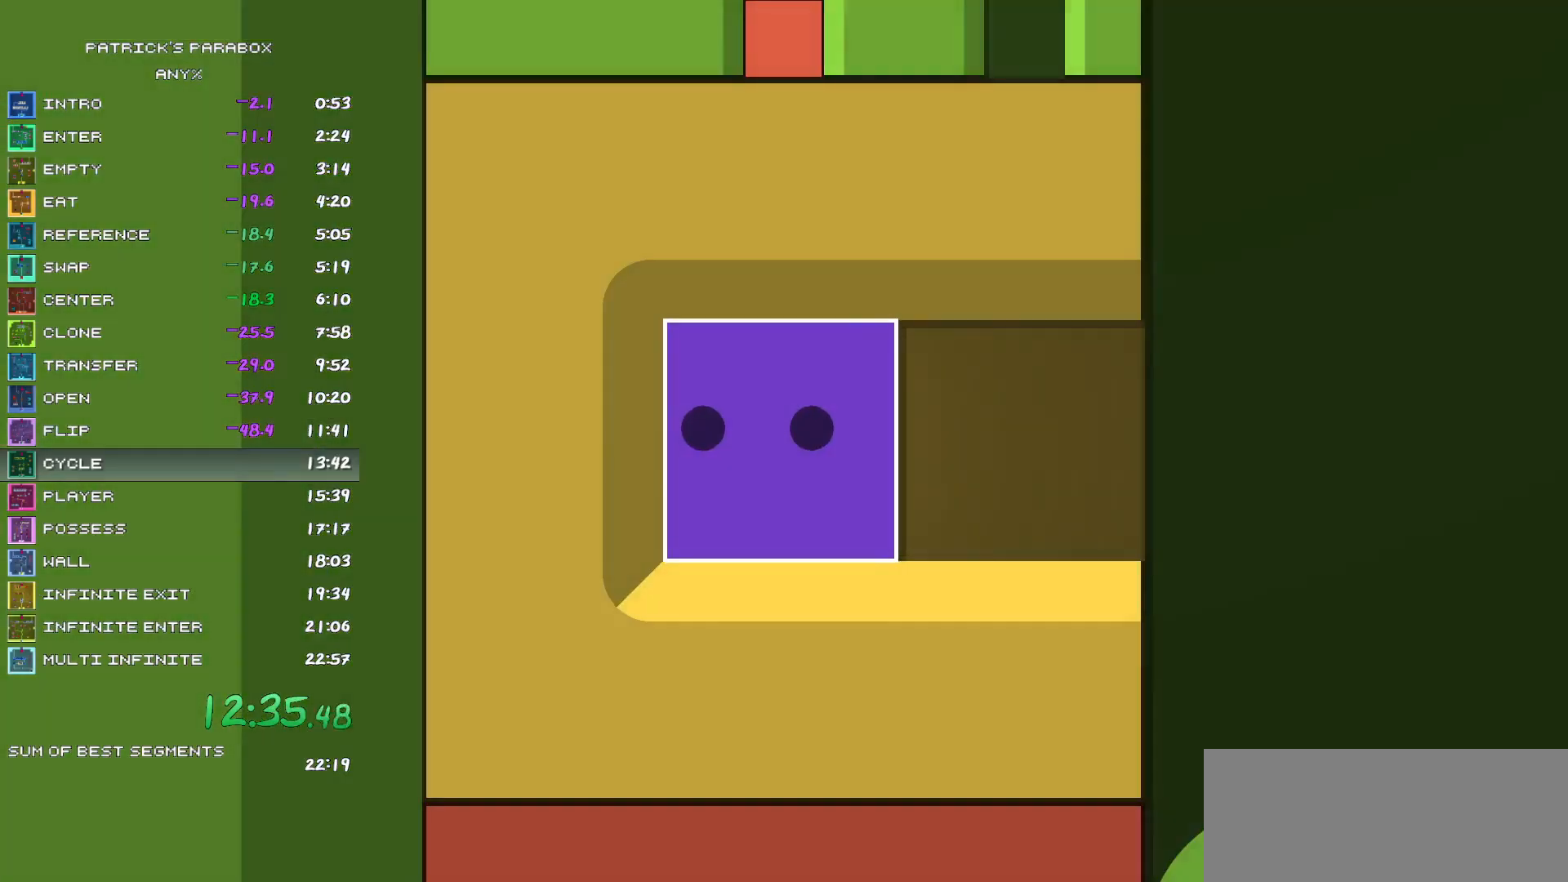
{"keys": [], "events": []}
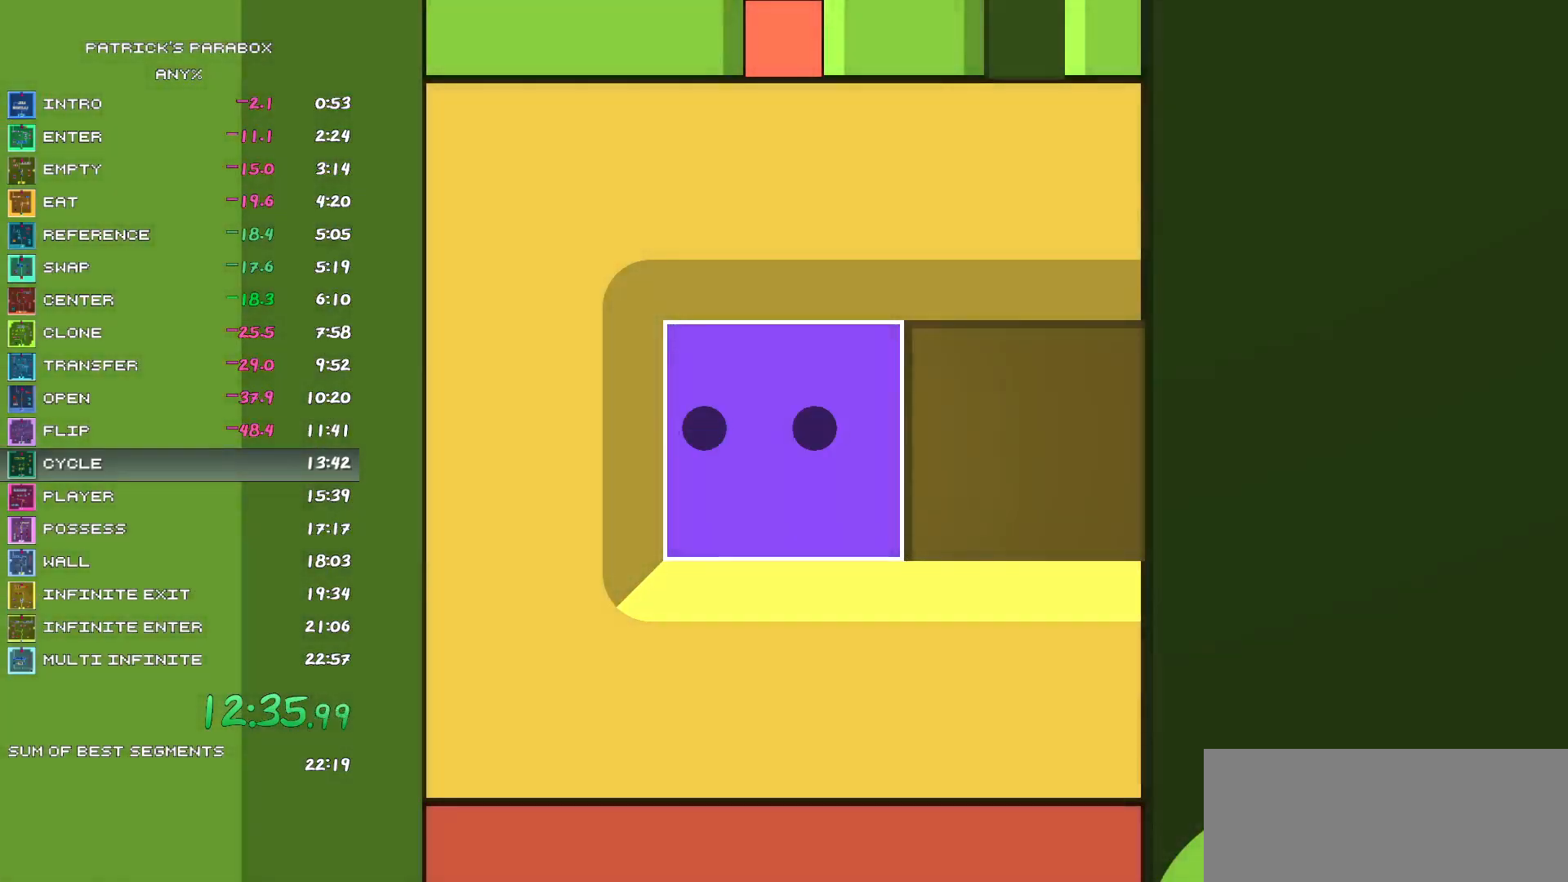
{"keys": [], "events": []}
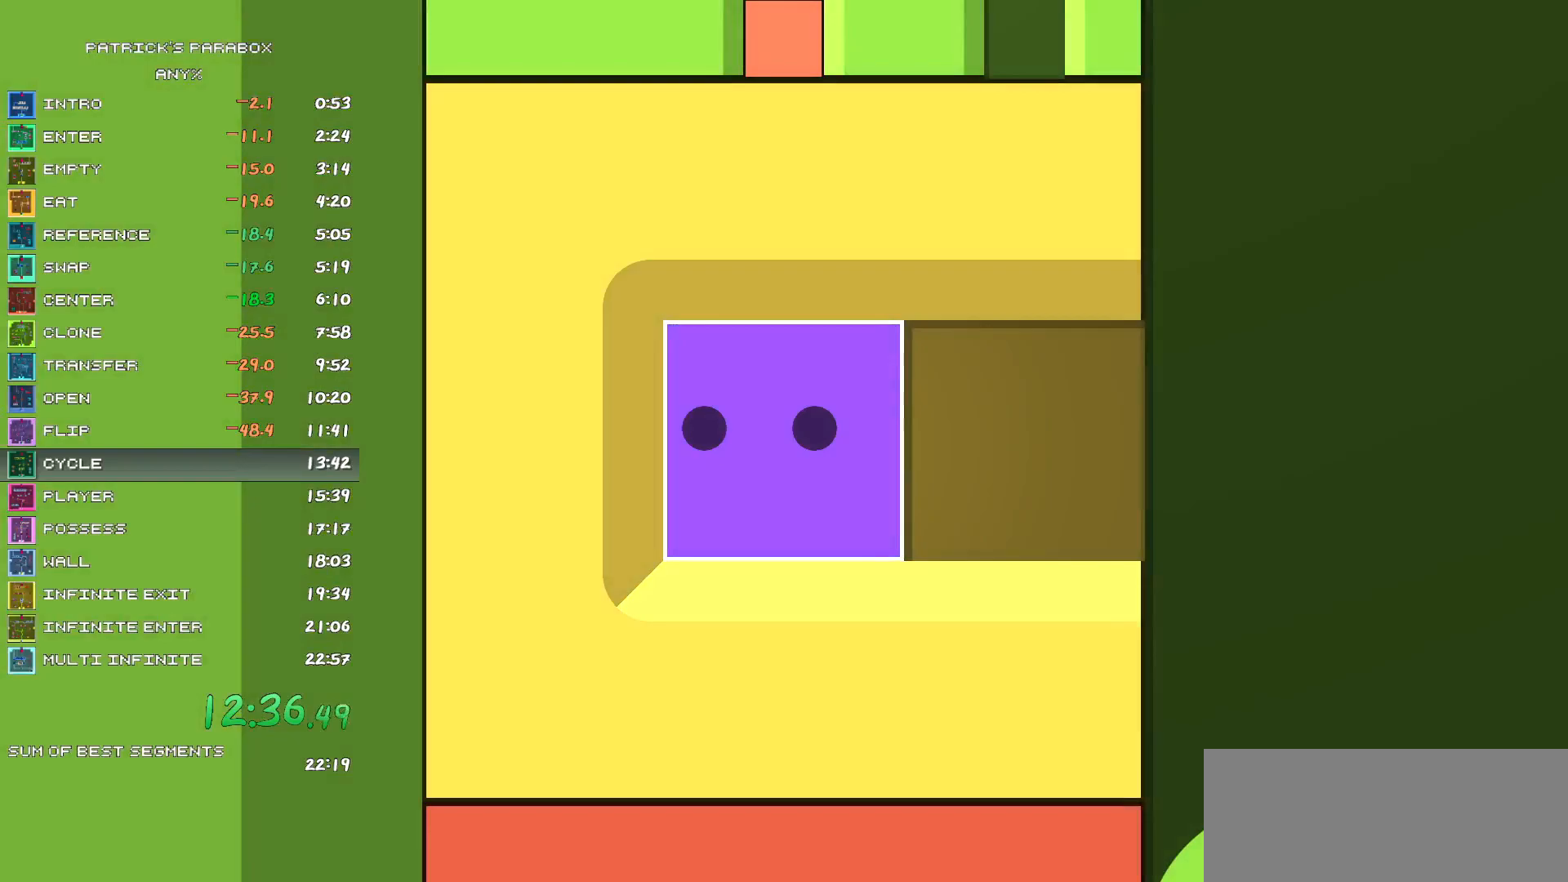
{"keys": [], "events": []}
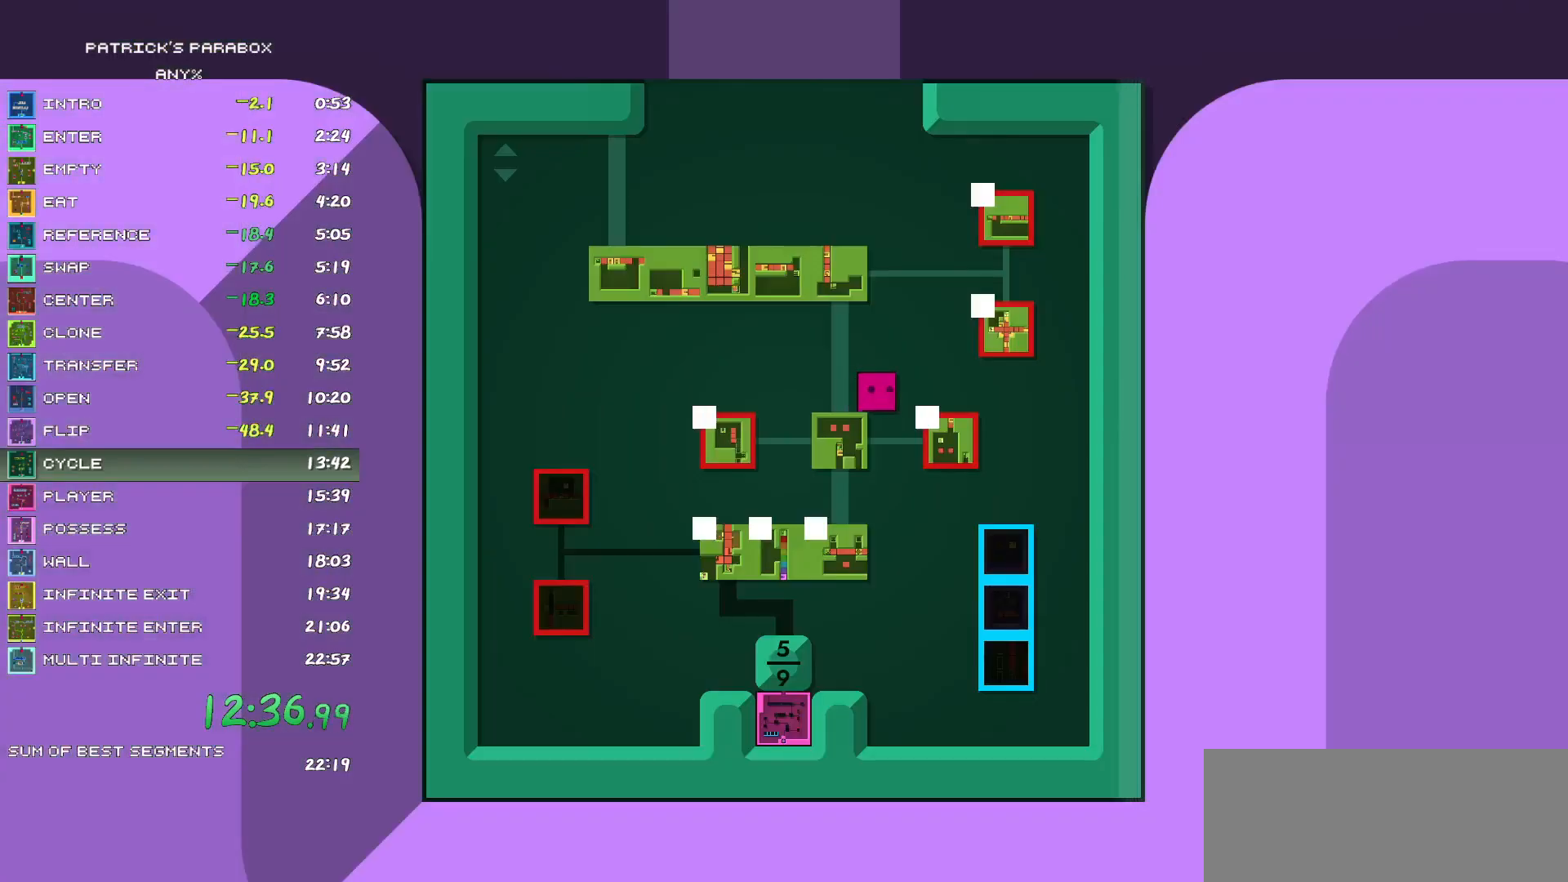
{"keys": [], "events": [[400, "d", "down"], [500, "d", "up"]]}
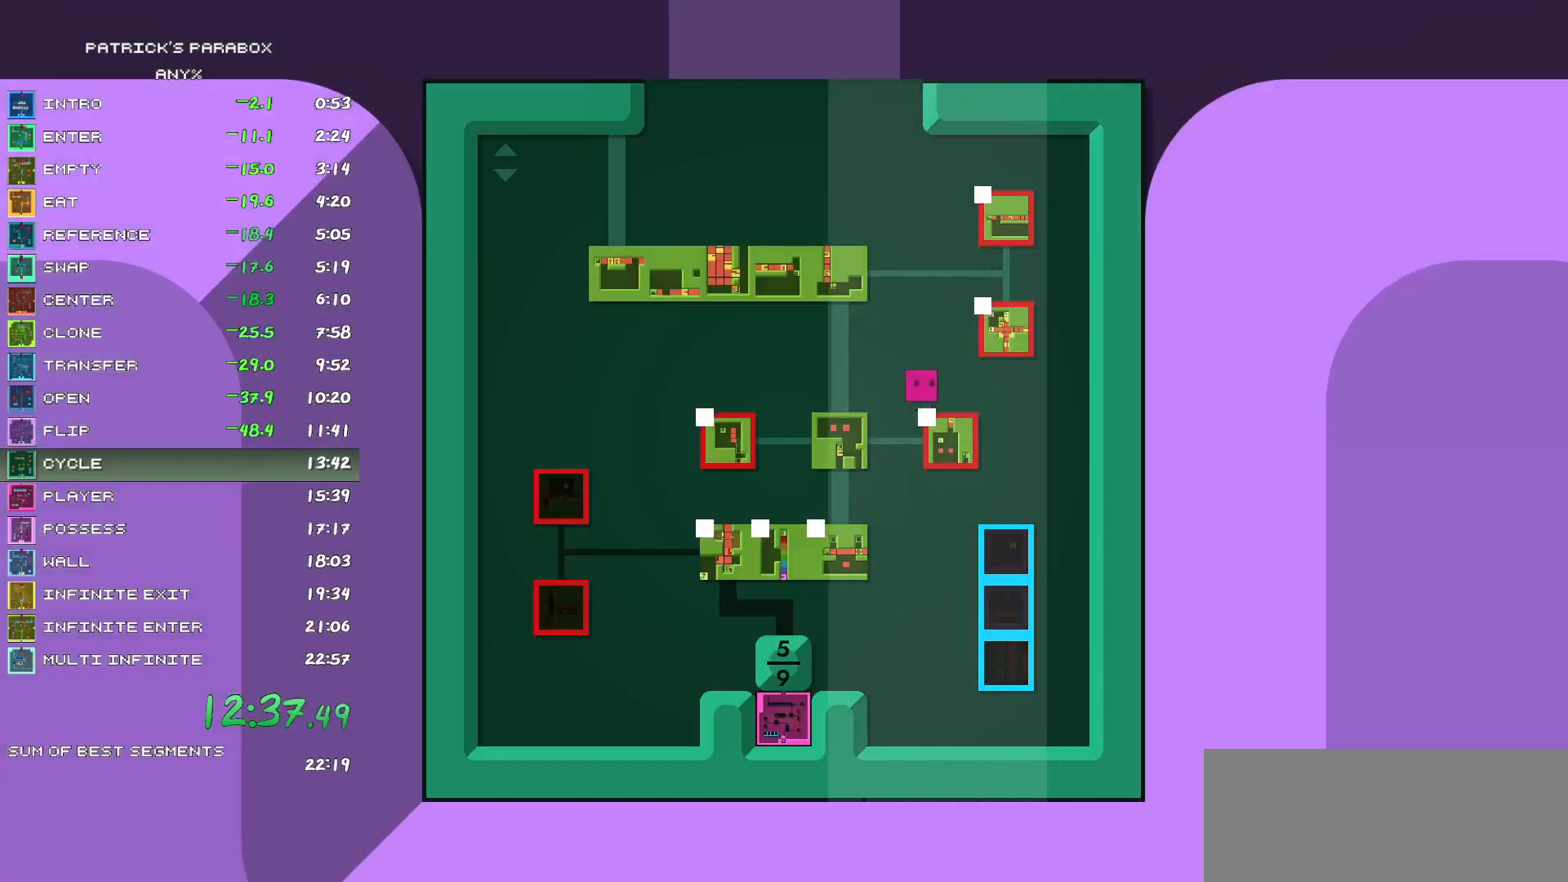
{"keys": [], "events": []}
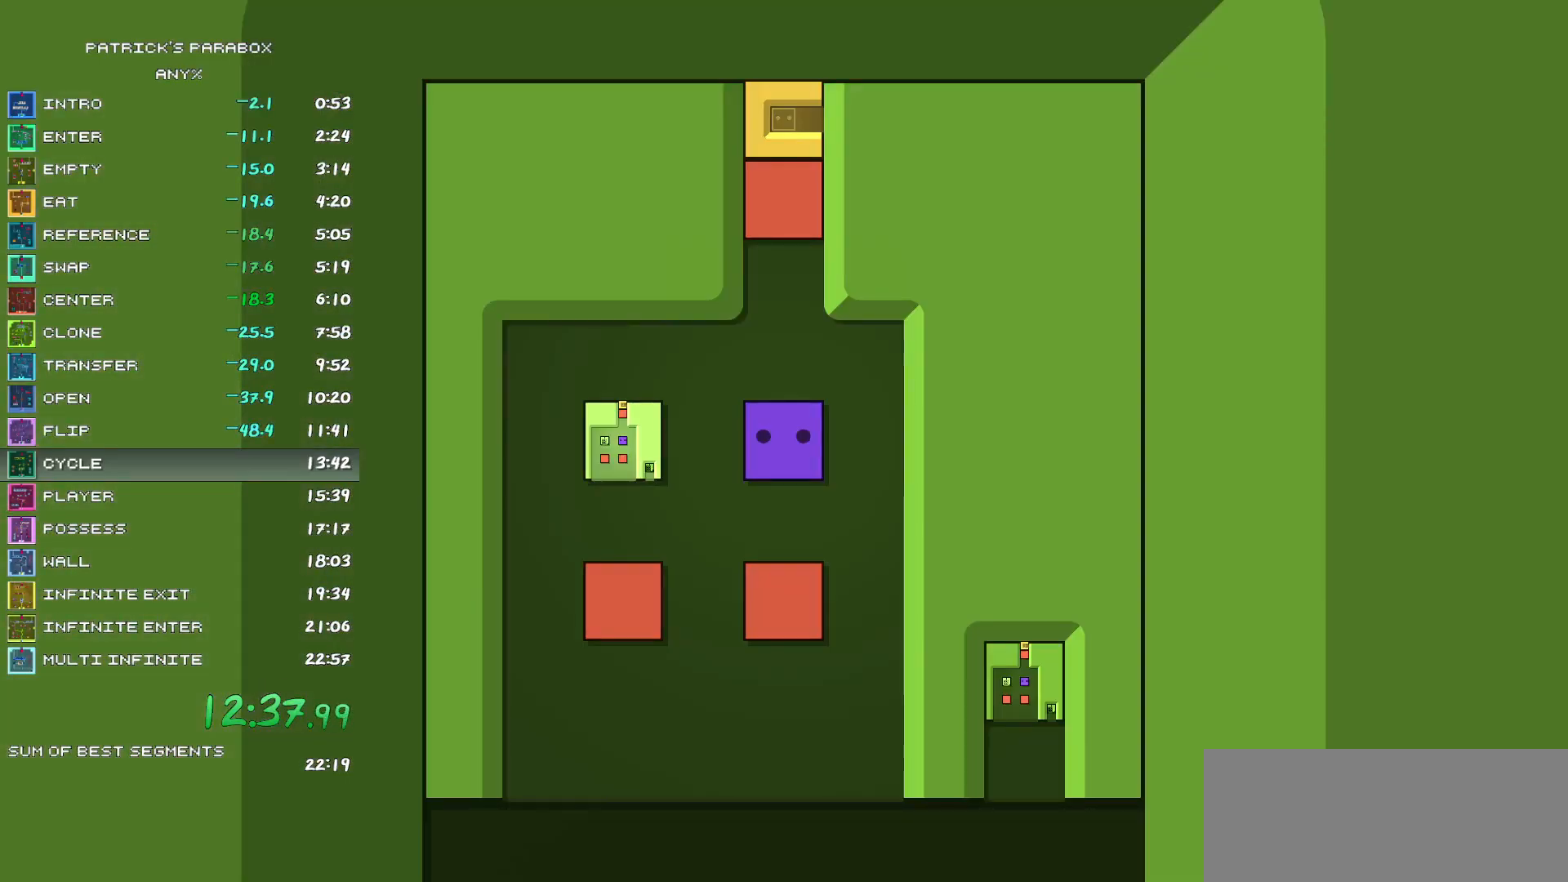
{"keys": ["s"], "events": [[100, "a", "down"], [100, "s", "down"], [150, "s", "up"], [383, "a", "up"], [433, "s", "down"]]}
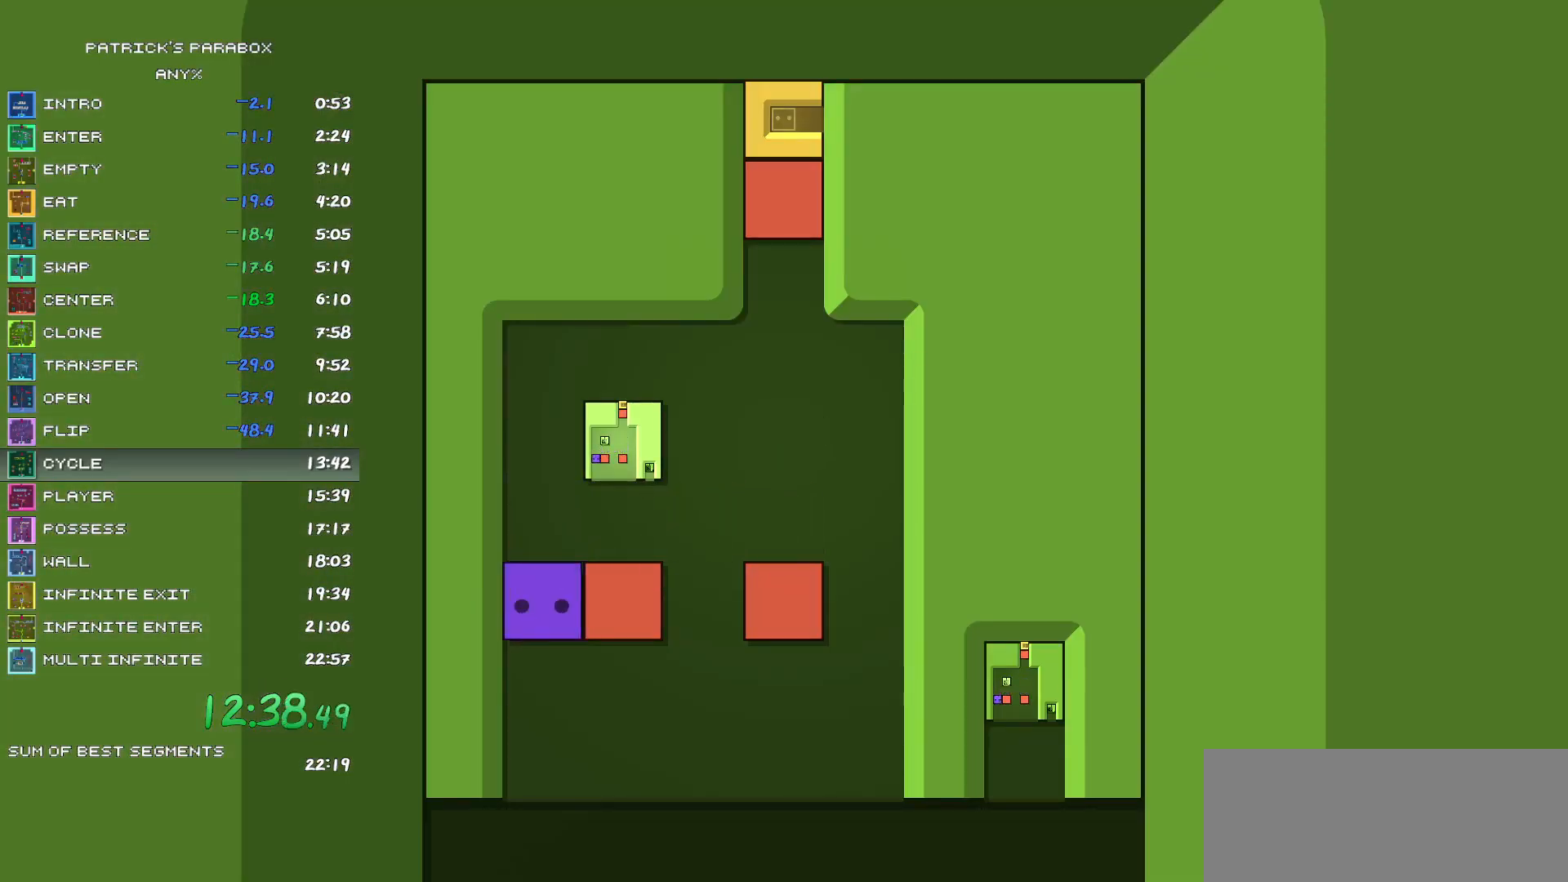
{"keys": [], "events": [[33, "s", "up"], [117, "d", "down"], [217, "d", "up"]]}
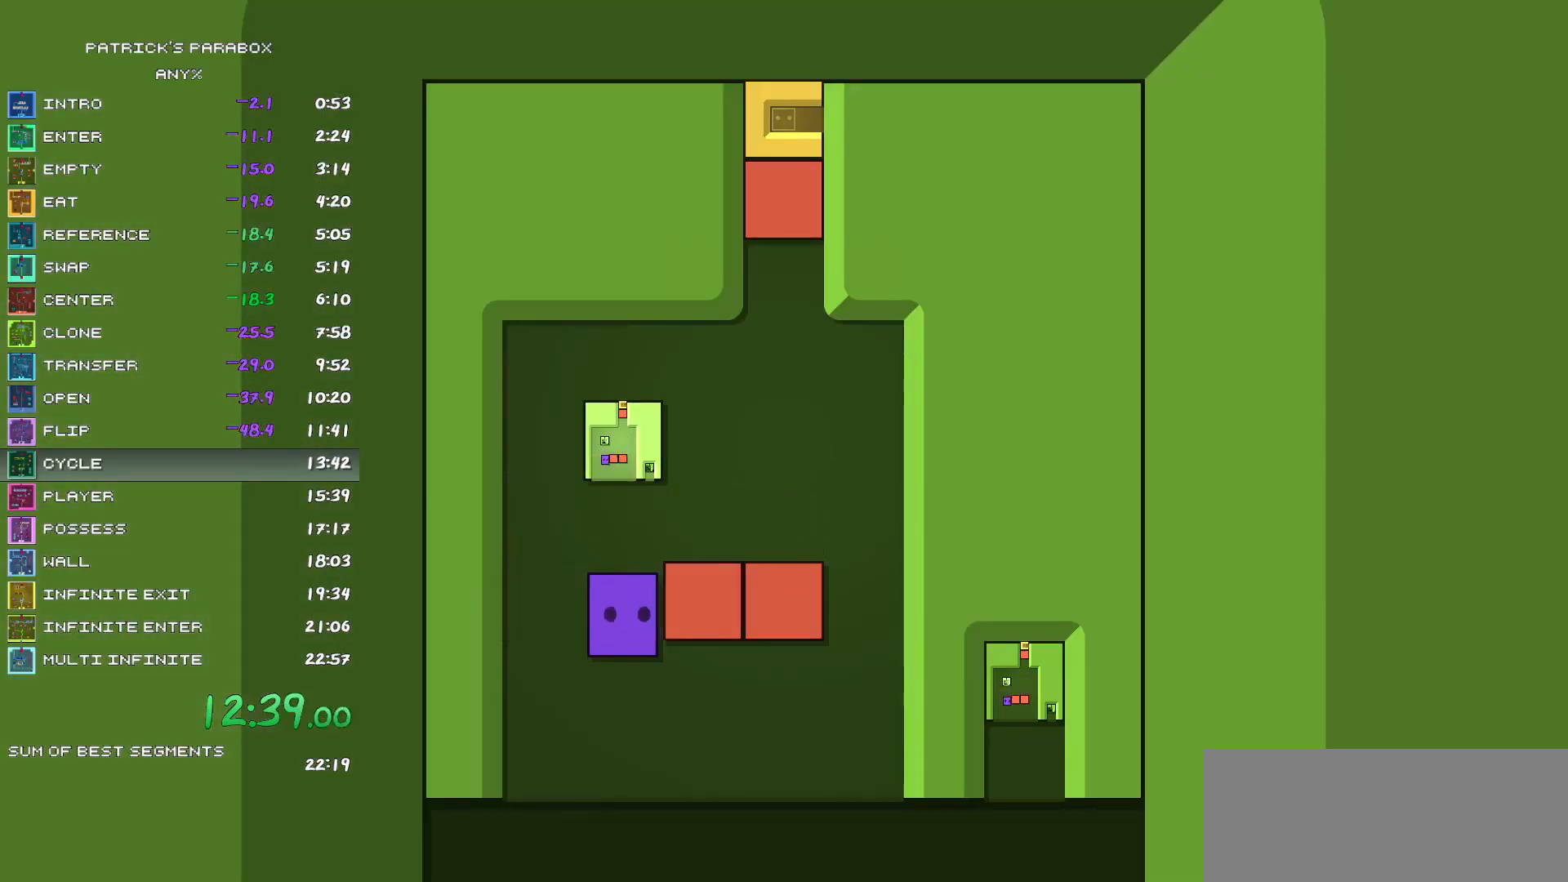
{"keys": ["d"], "events": [[33, "s", "down"], [133, "d", "down"], [133, "s", "up"], [183, "d", "up"], [233, "w", "down"], [283, "w", "up"], [333, "a", "down"], [417, "a", "up"], [417, "w", "down"], [467, "d", "down"], [467, "w", "up"]]}
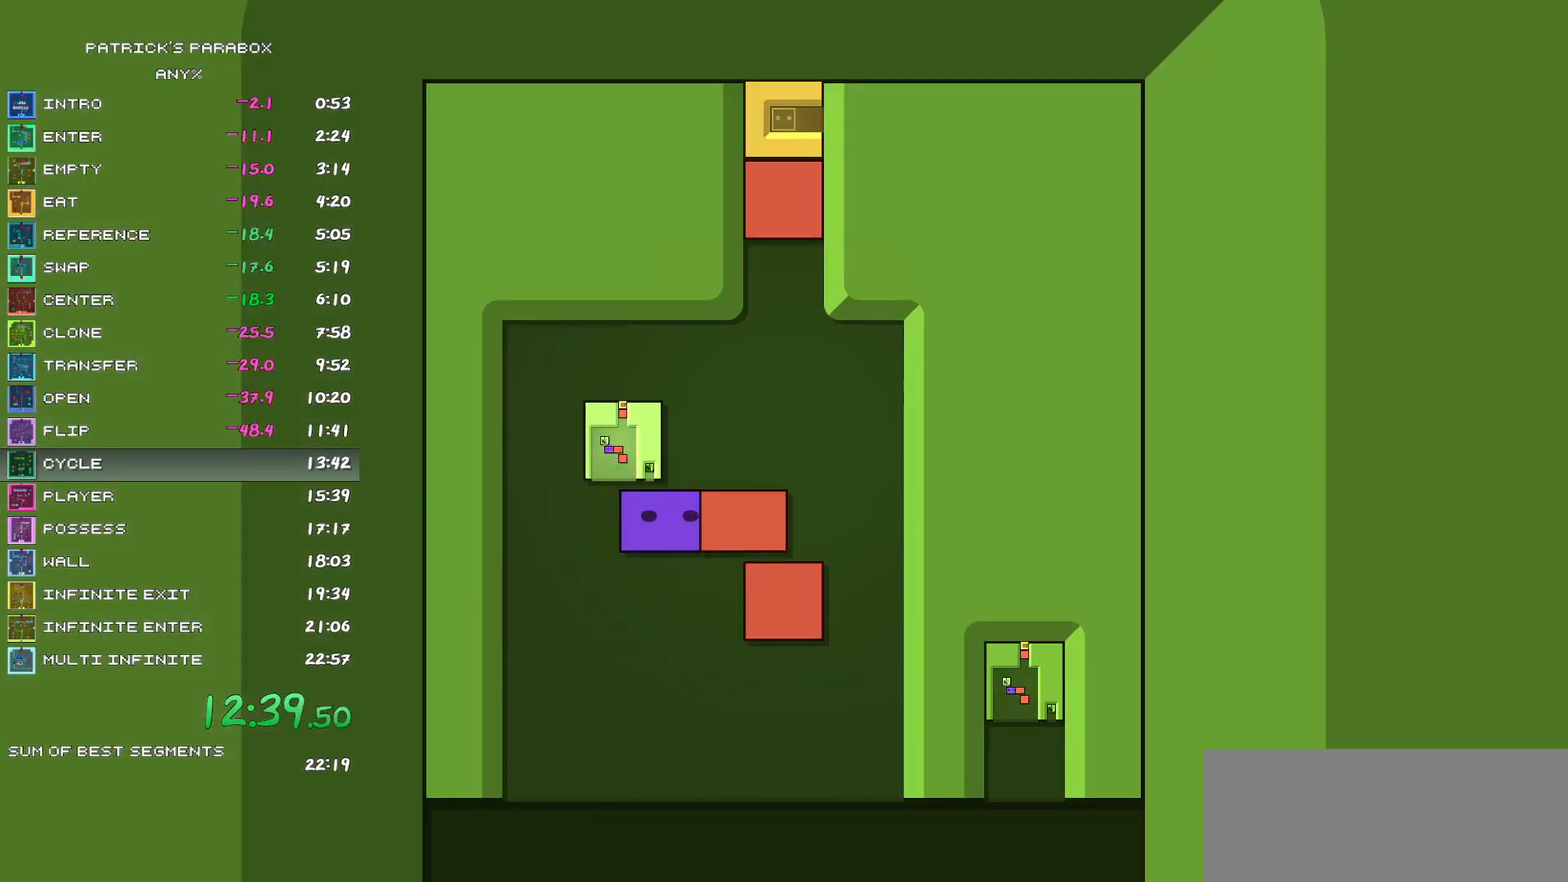
{"keys": ["w"], "events": [[67, "d", "up"], [67, "s", "down"], [250, "d", "down"], [250, "s", "up"], [283, "d", "up"], [333, "w", "down"]]}
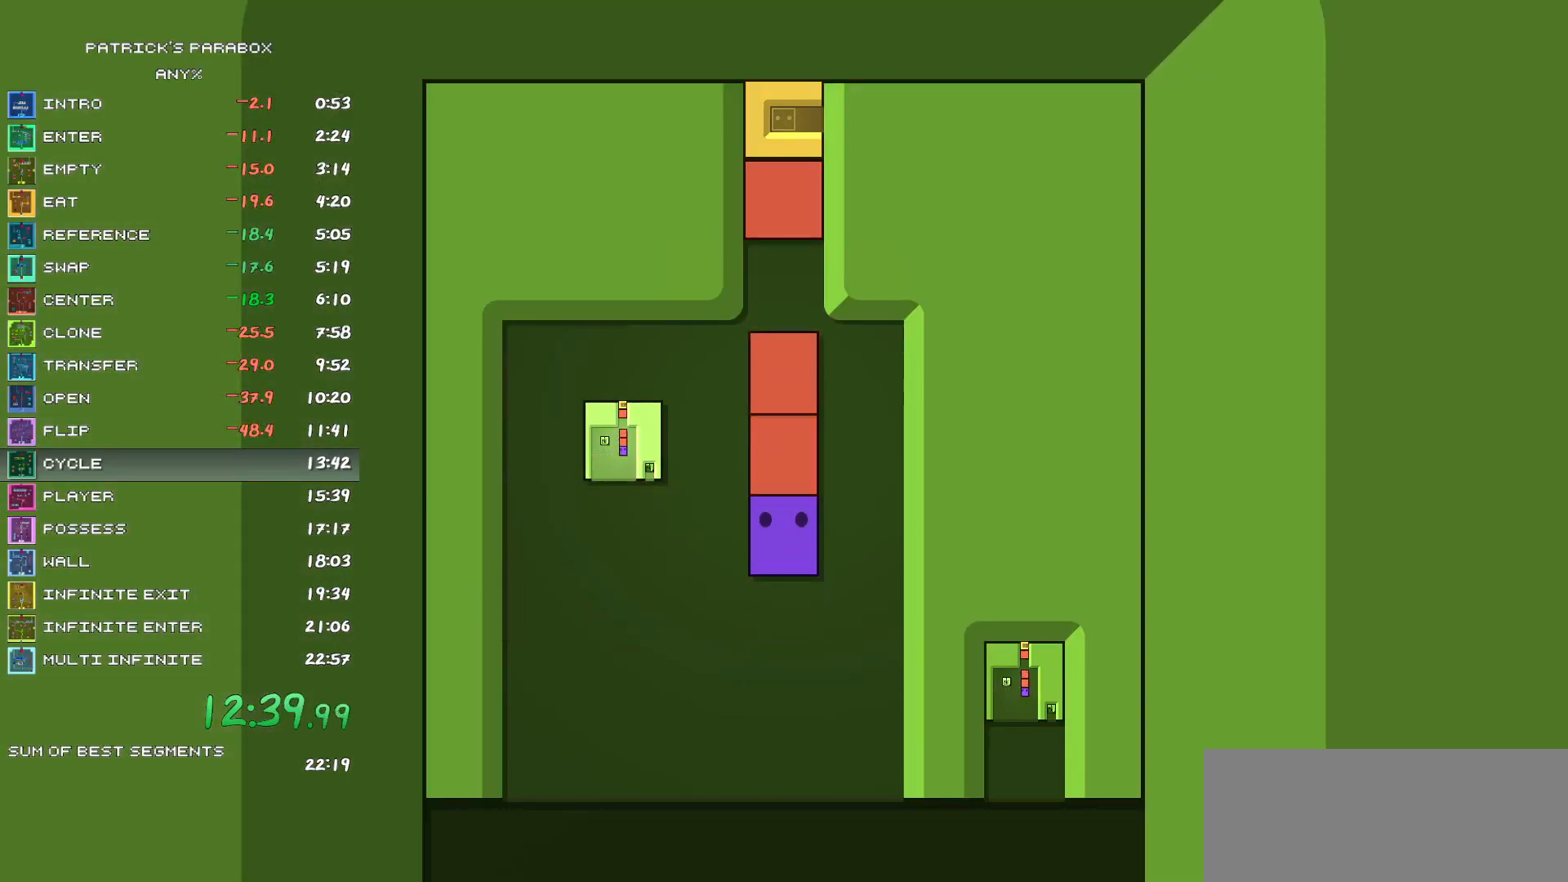
{"keys": ["w"], "events": [[83, "w", "up"], [167, "s", "down"], [217, "s", "up"], [267, "a", "down"], [500, "a", "up"], [500, "w", "down"]]}
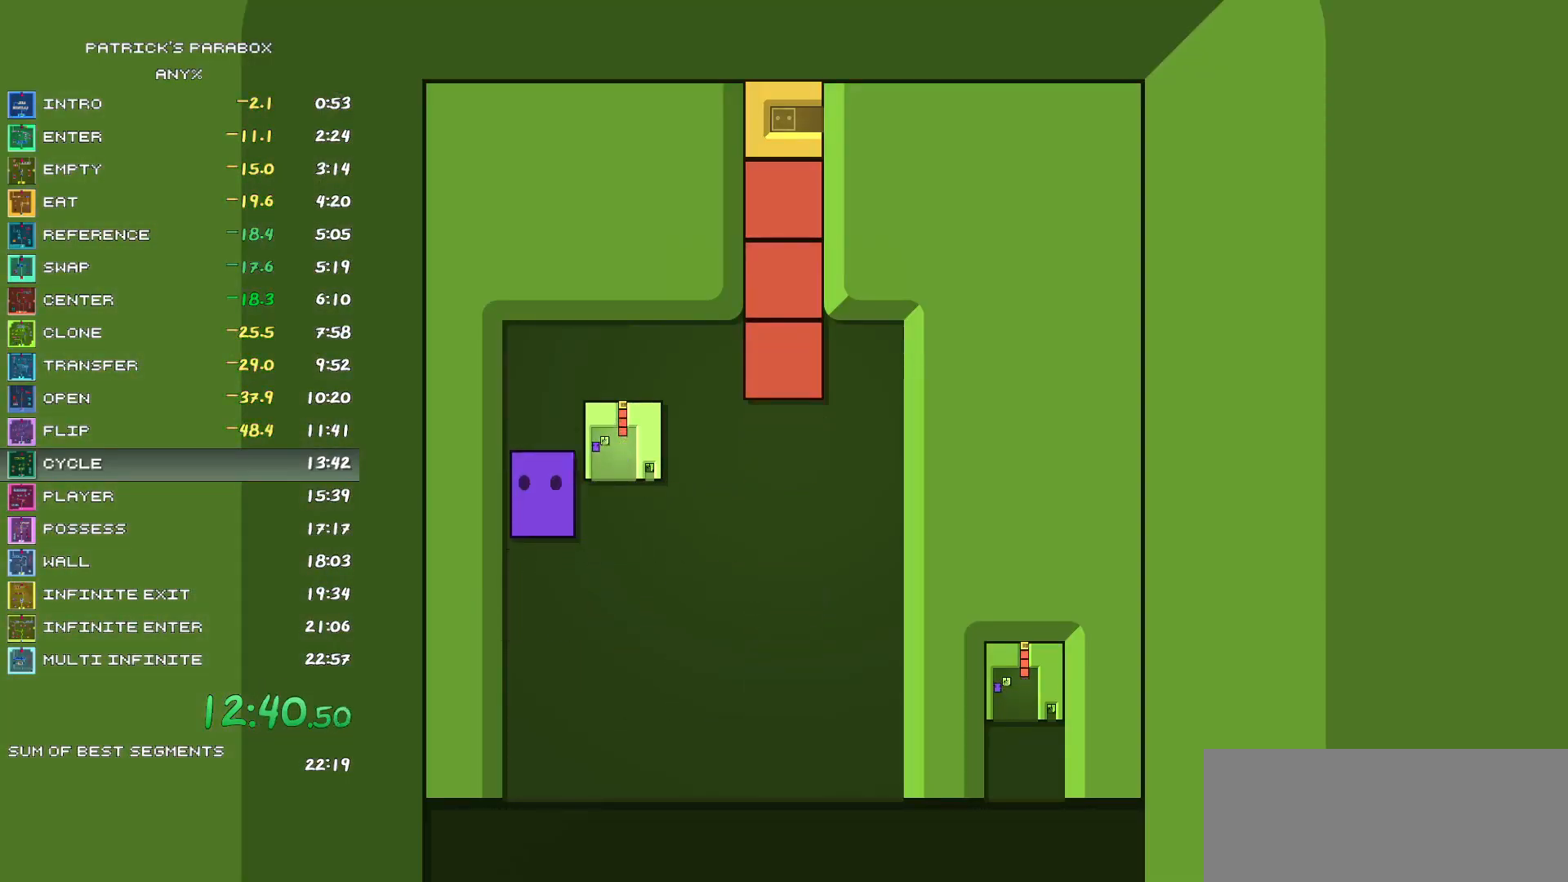
{"keys": [], "events": [[50, "w", "up"], [83, "d", "down"], [233, "d", "up"], [283, "s", "down"], [367, "d", "down"], [367, "s", "up"], [417, "d", "up"], [467, "w", "down"], [500, "w", "up"]]}
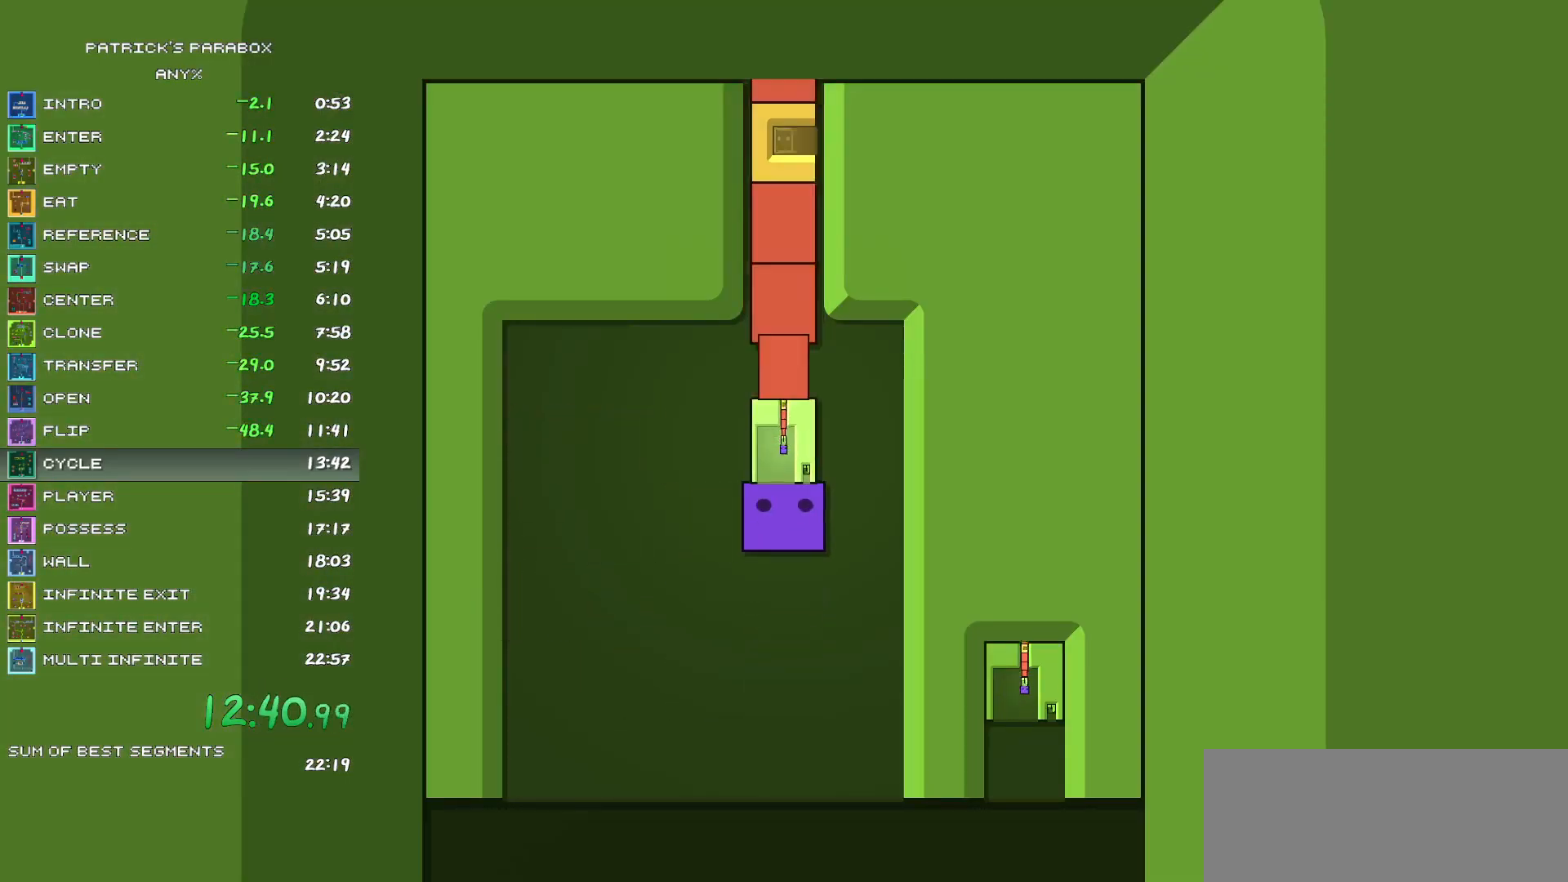
{"keys": ["d"], "events": [[100, "w", "down"], [200, "w", "up"], [250, "w", "down"], [333, "w", "up"], [433, "d", "down"]]}
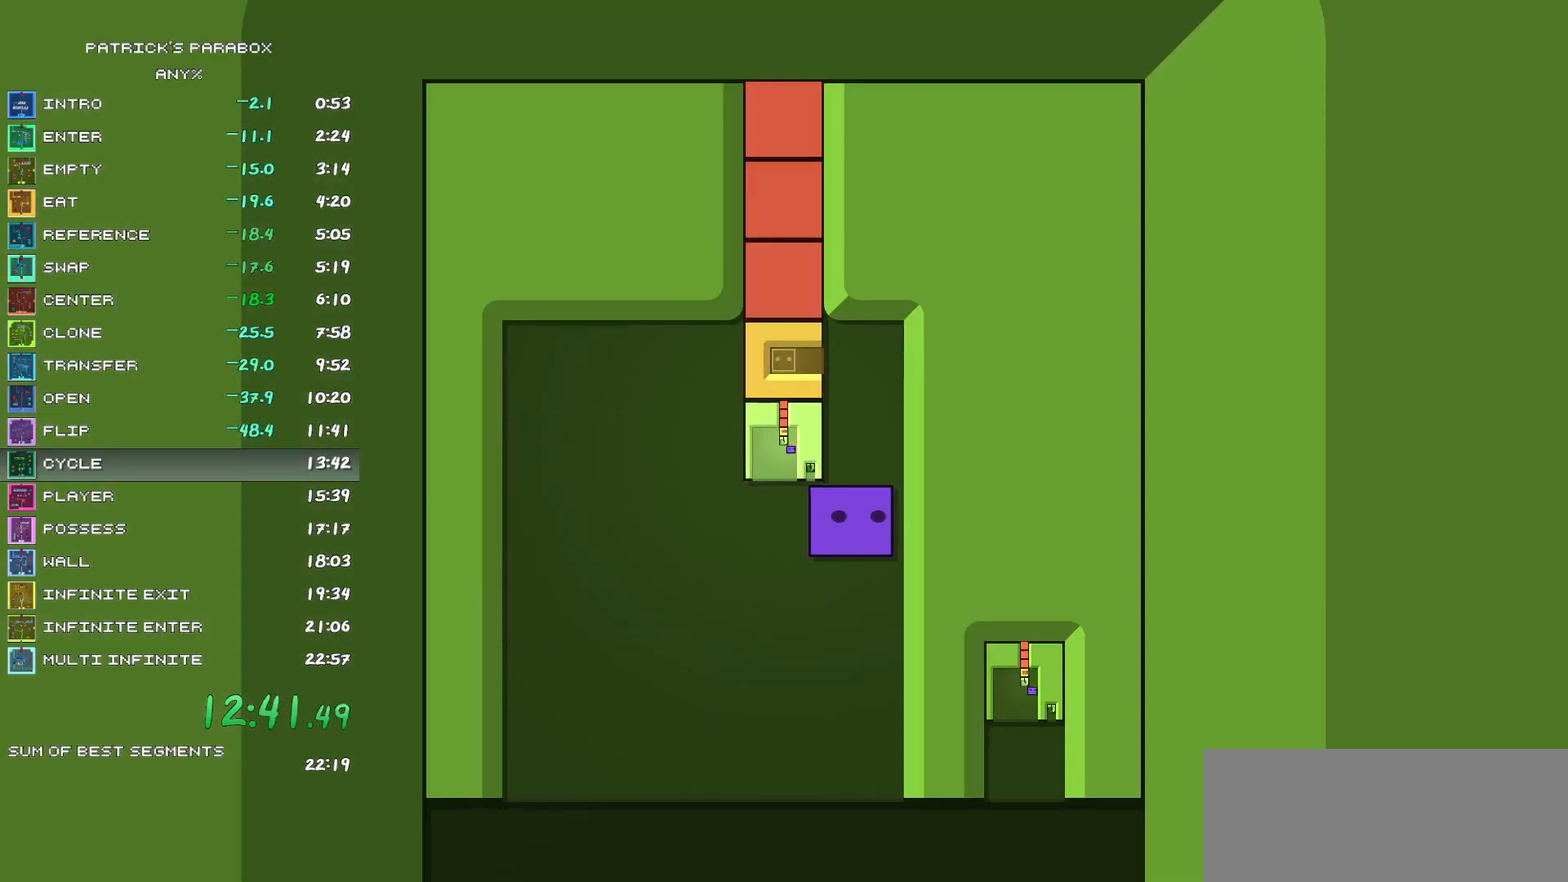
{"keys": ["a"], "events": [[33, "d", "up"], [33, "w", "down"], [217, "w", "up"], [267, "a", "down"], [300, "a", "up"], [400, "a", "down"], [450, "a", "up"], [500, "a", "down"]]}
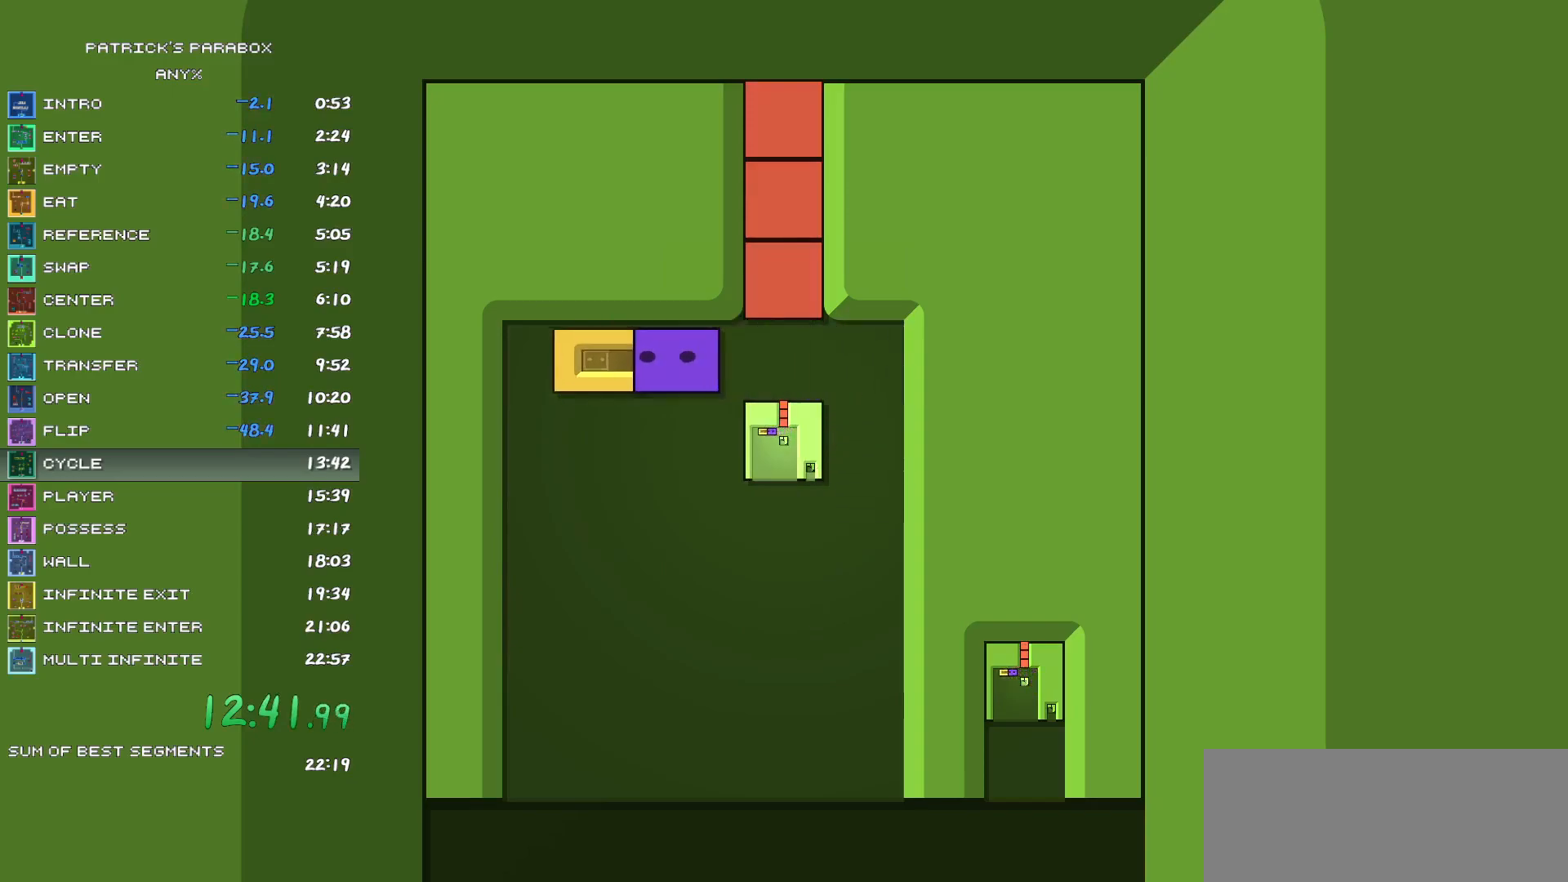
{"keys": ["a"], "events": [[50, "a", "up"], [83, "a", "down"], [183, "a", "up"], [233, "a", "down"], [283, "a", "up"], [333, "a", "down"], [417, "a", "up"], [467, "a", "down"]]}
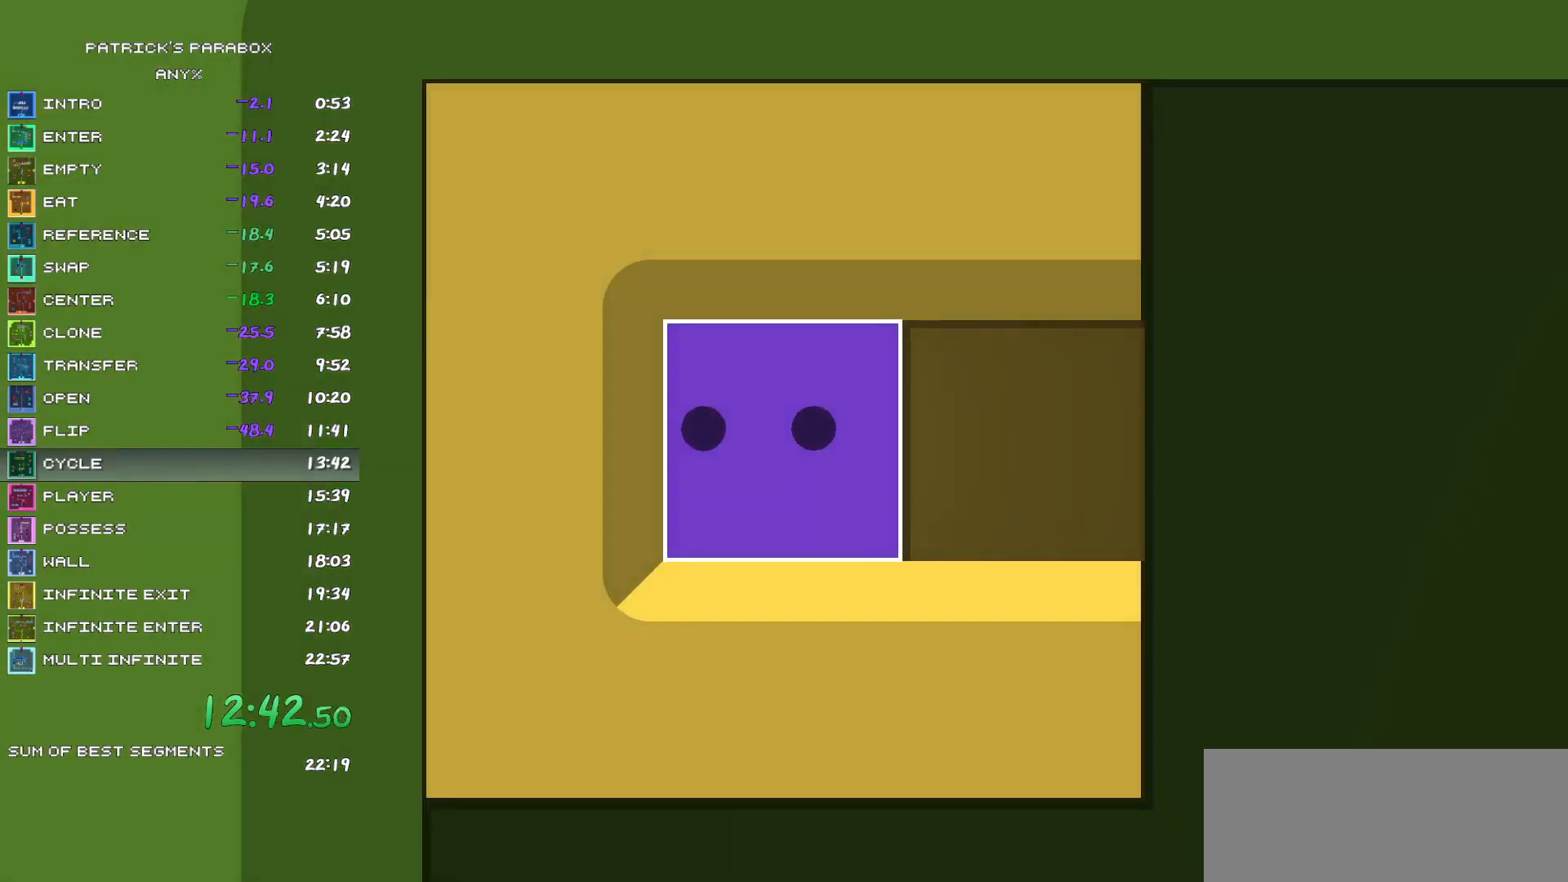
{"keys": [], "events": [[17, "a", "up"], [100, "a", "down"], [150, "a", "up"]]}
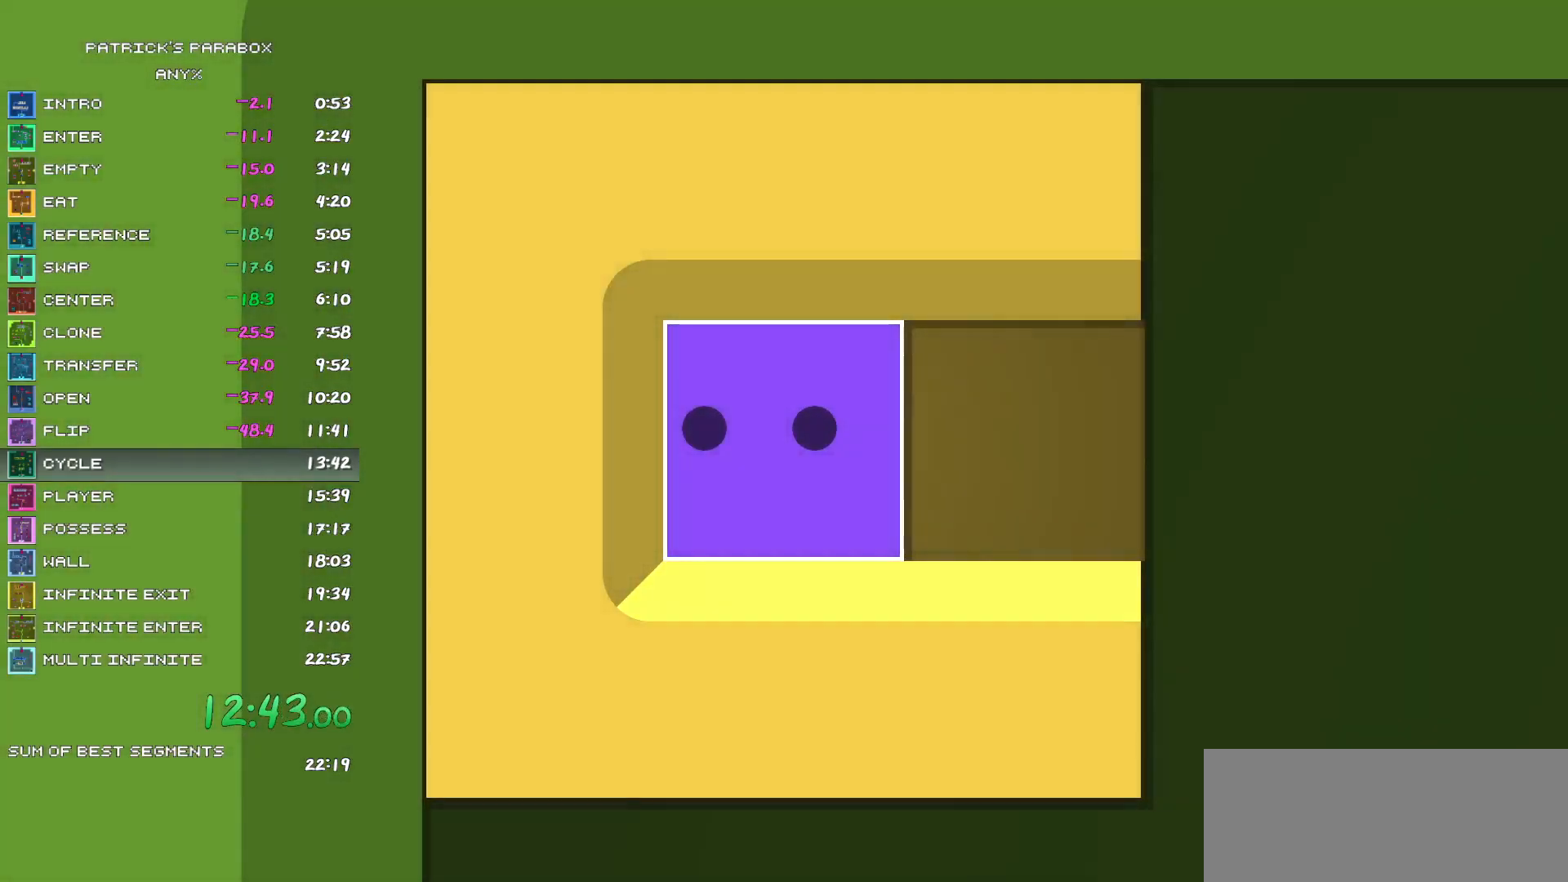
{"keys": [], "events": []}
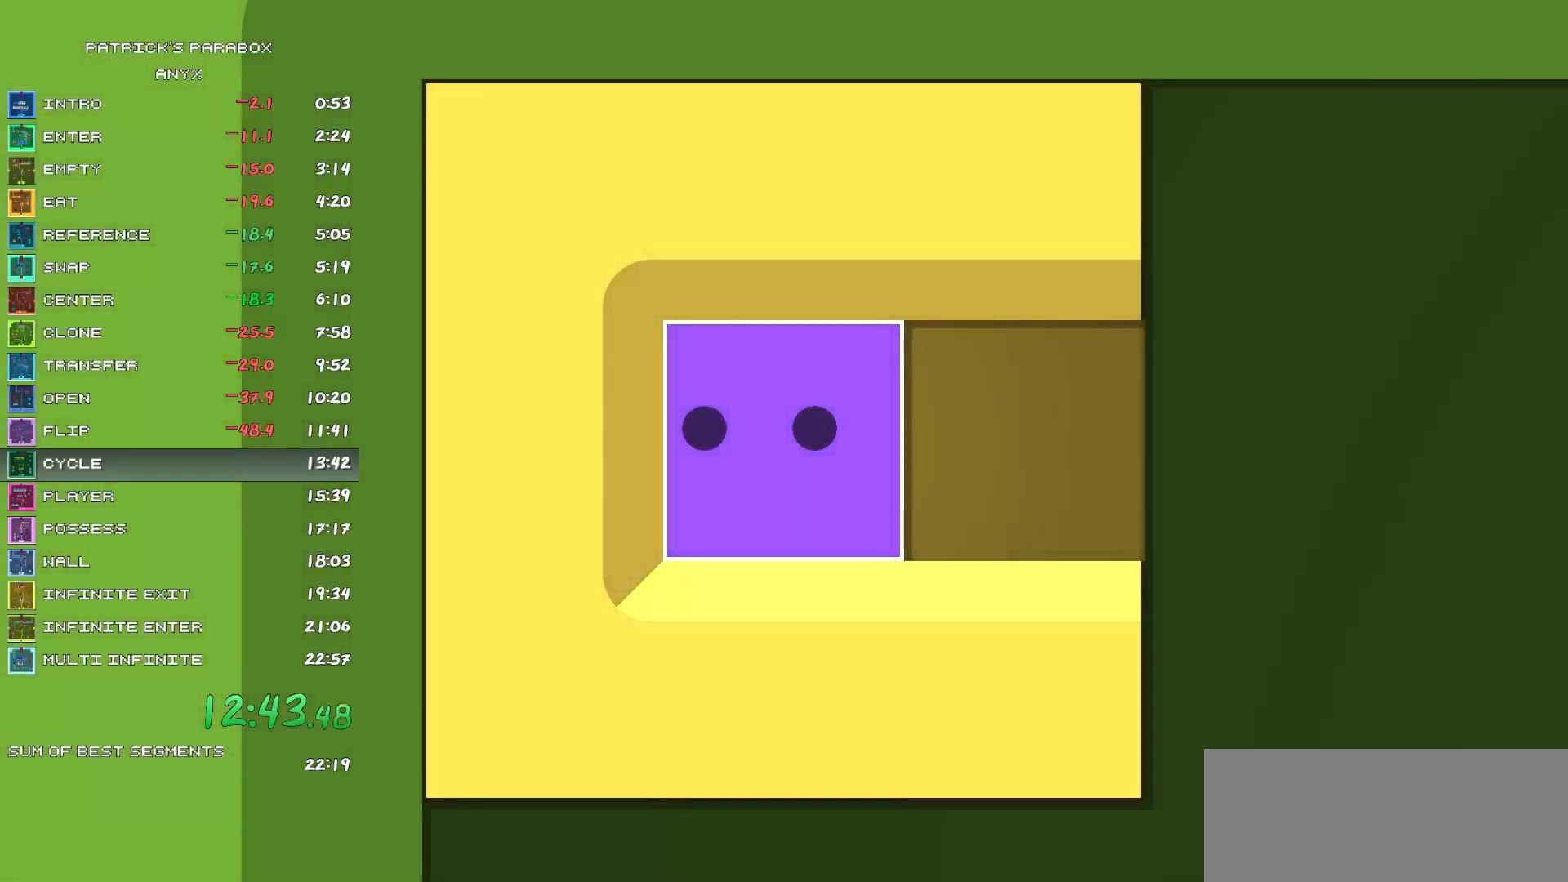
{"keys": [], "events": []}
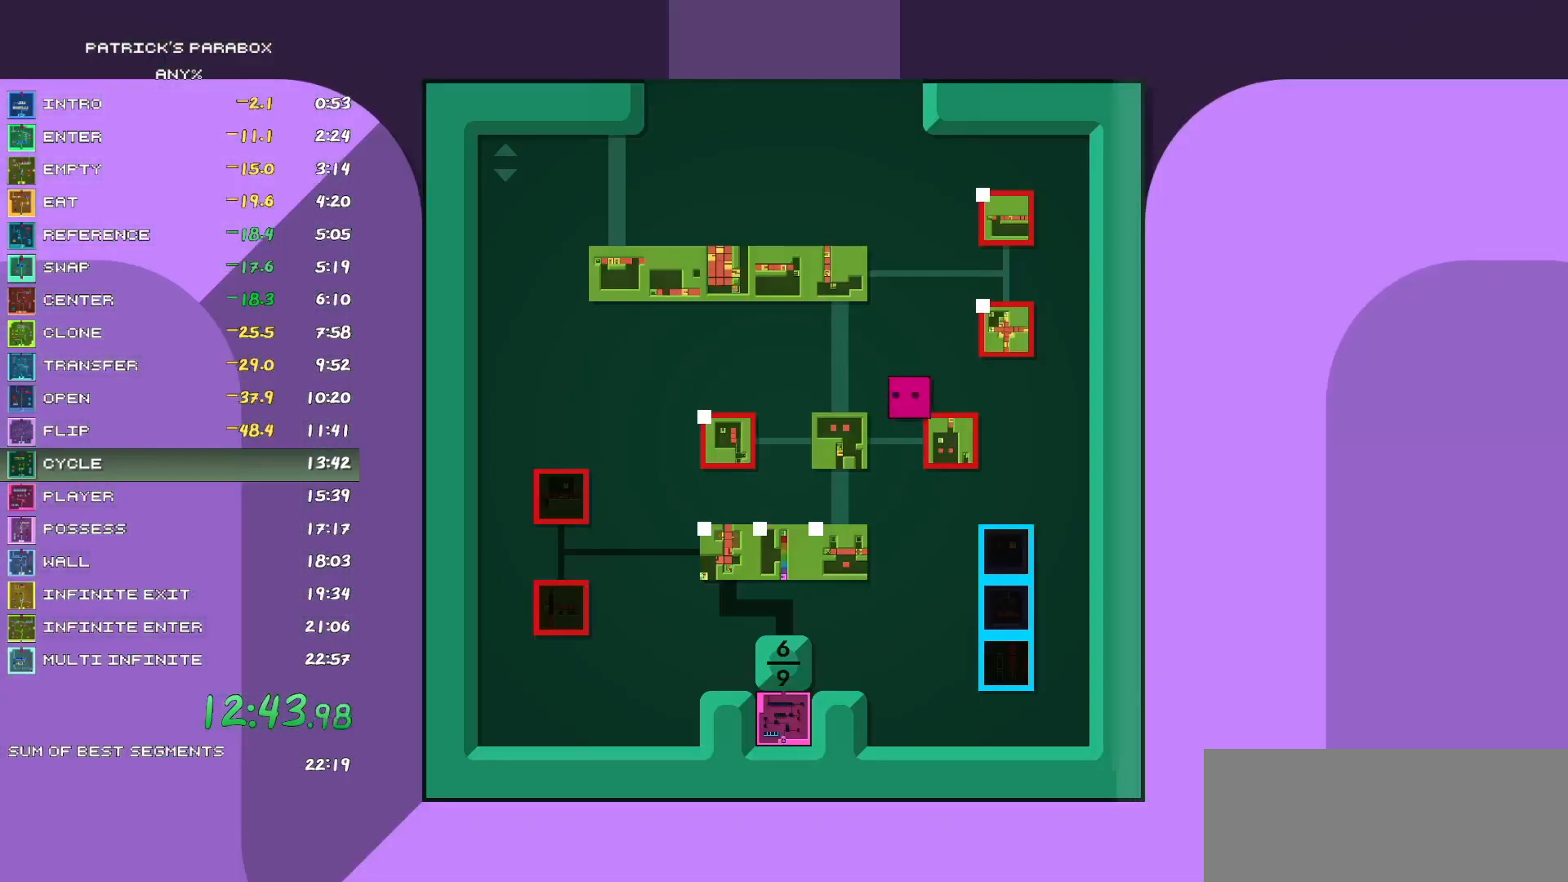
{"keys": ["a"], "events": [[300, "w", "down"], [350, "w", "up"], [383, "a", "down"]]}
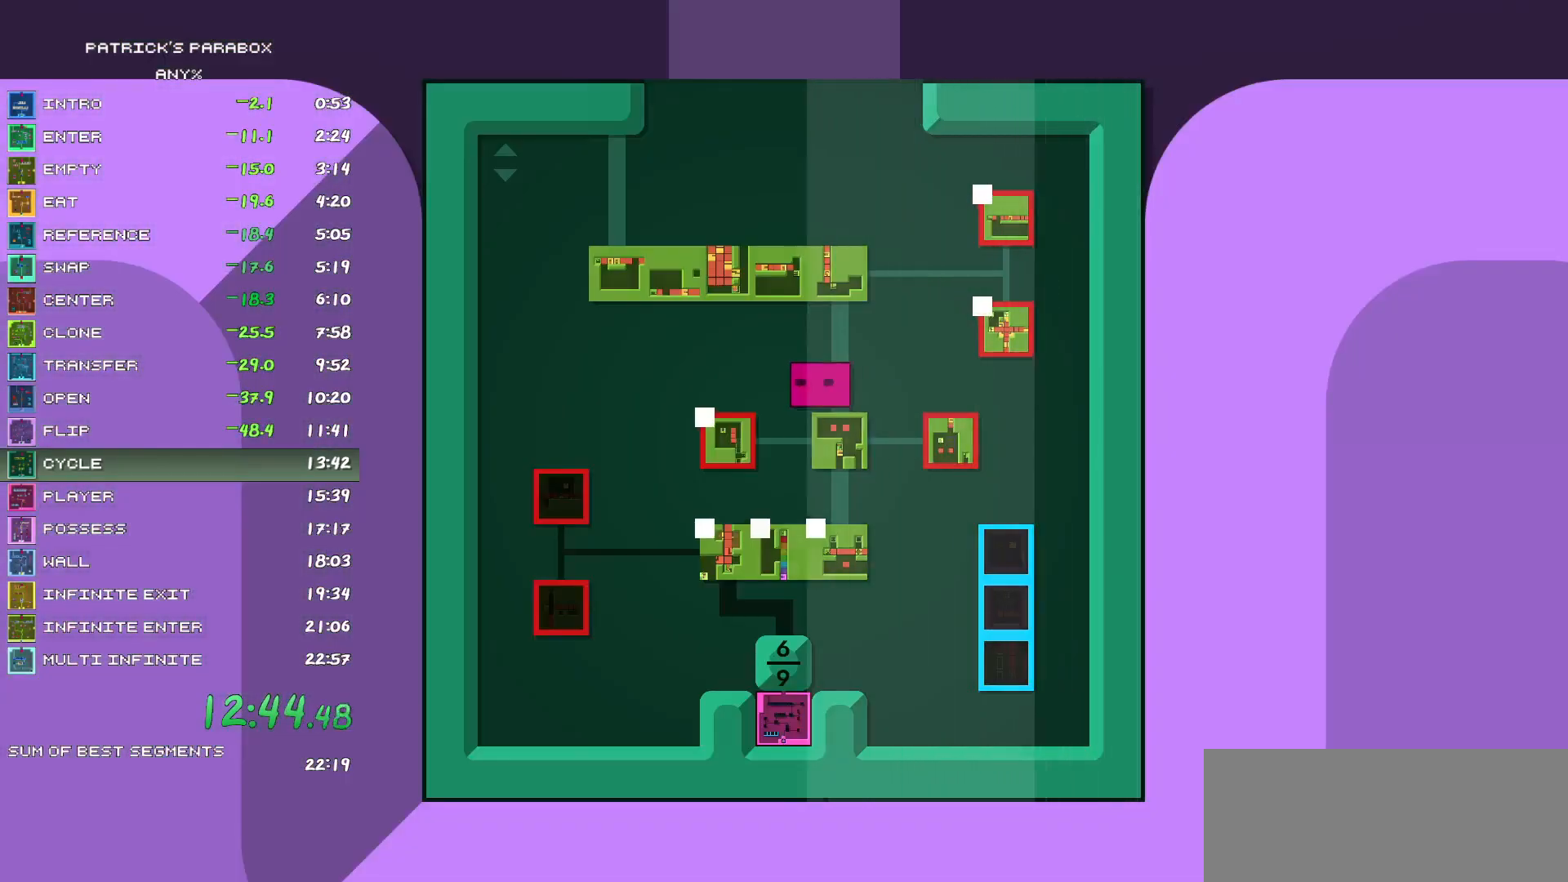
{"keys": [], "events": [[167, "a", "up"], [167, "s", "down"], [217, "s", "up"]]}
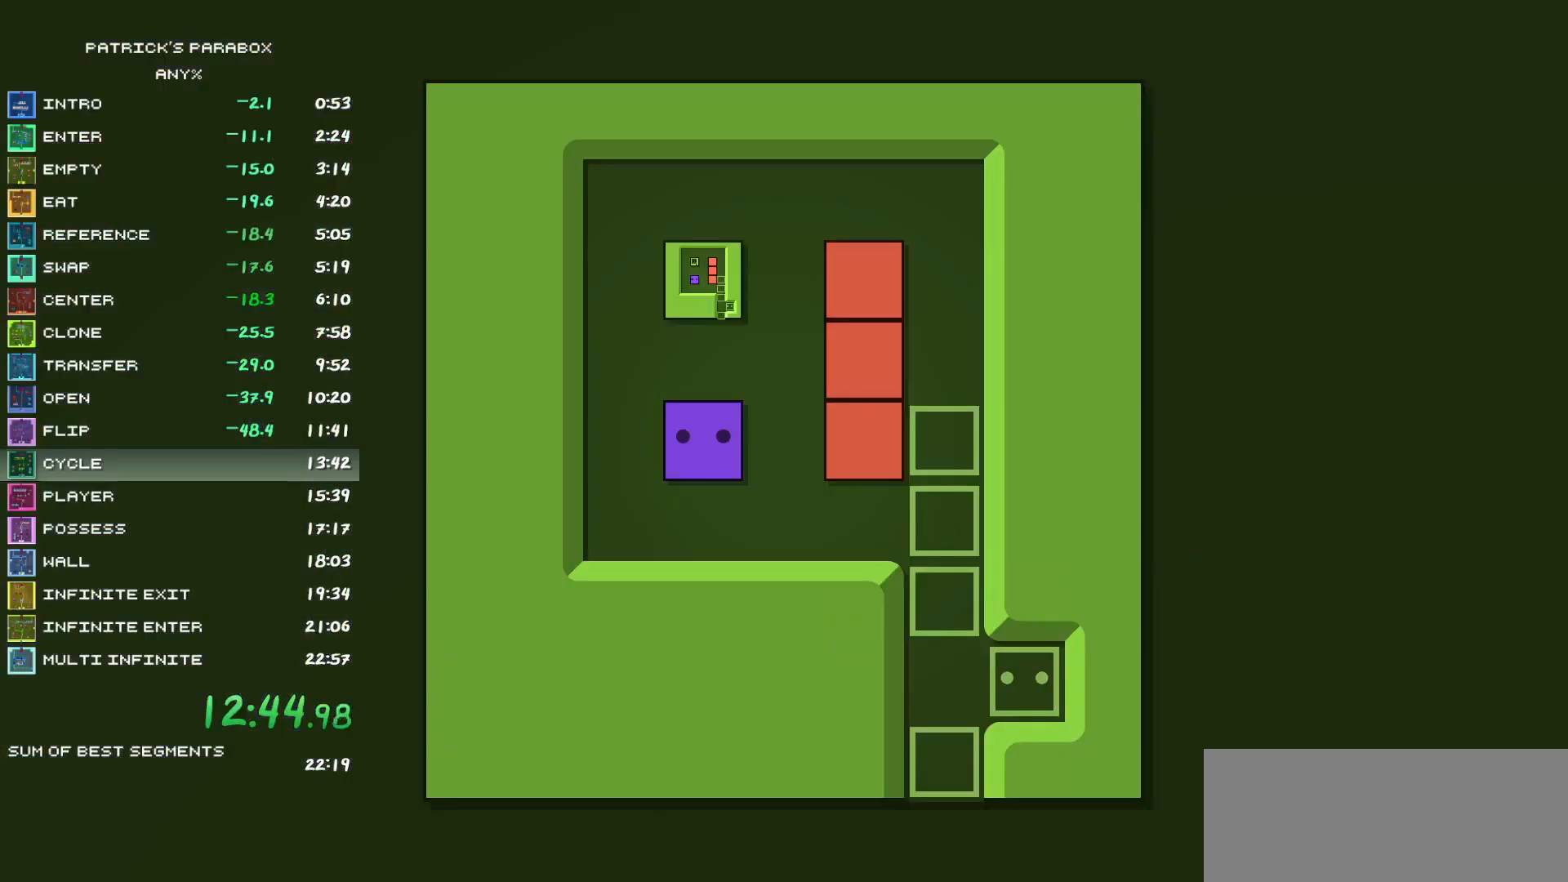
{"keys": ["d"], "events": [[317, "d", "down"]]}
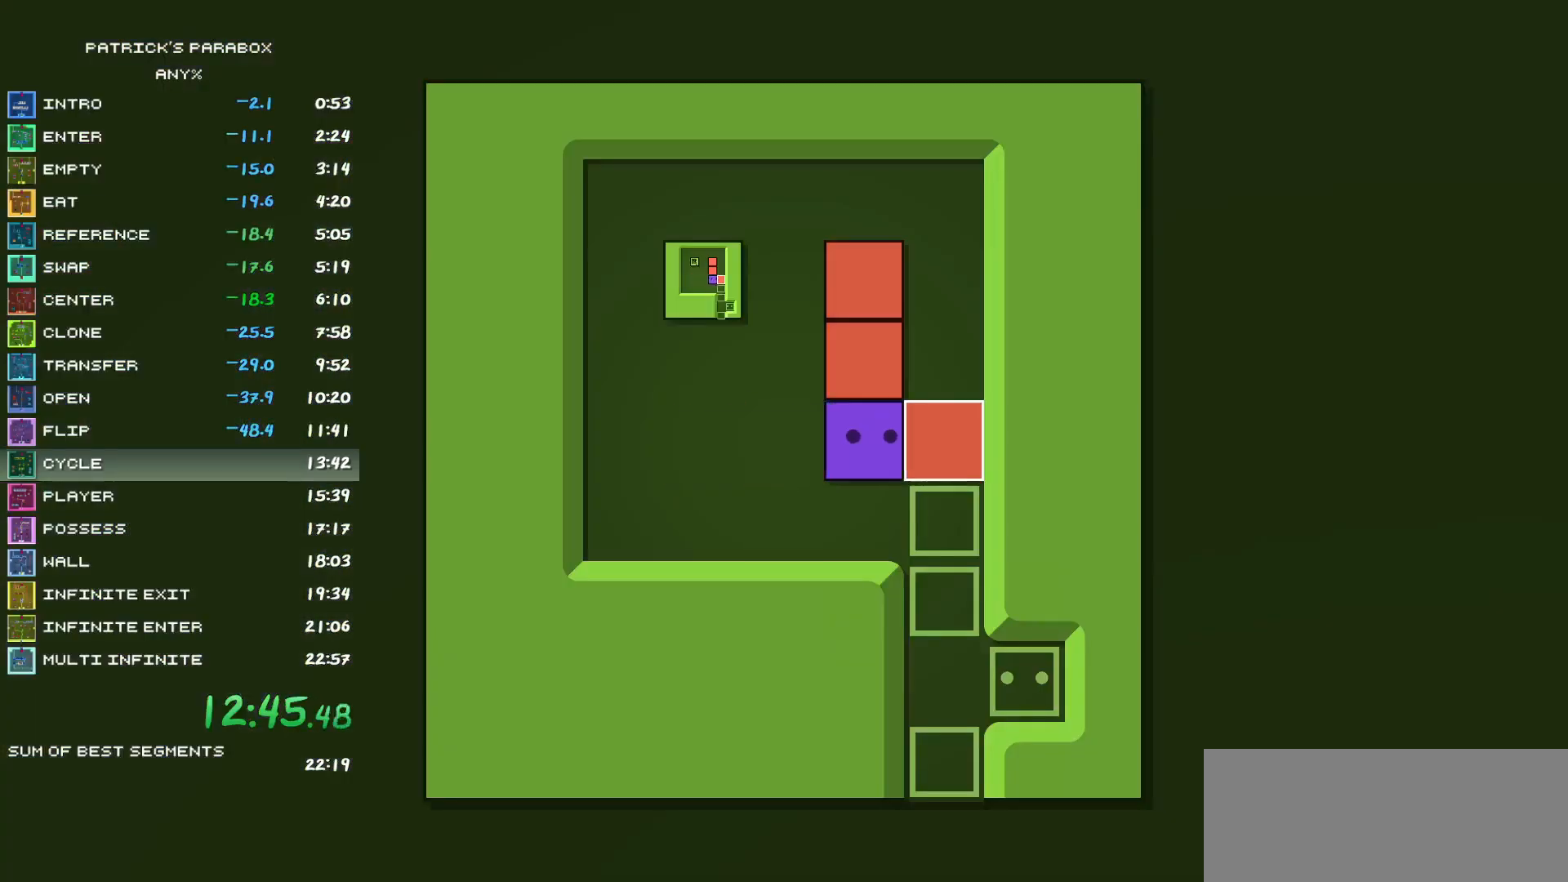
{"keys": [], "events": [[17, "a", "down"], [17, "d", "up"], [50, "a", "up"], [100, "w", "down"], [250, "d", "down"], [250, "w", "up"], [283, "a", "down"], [283, "d", "up"], [383, "a", "up"], [433, "w", "down"], [483, "w", "up"]]}
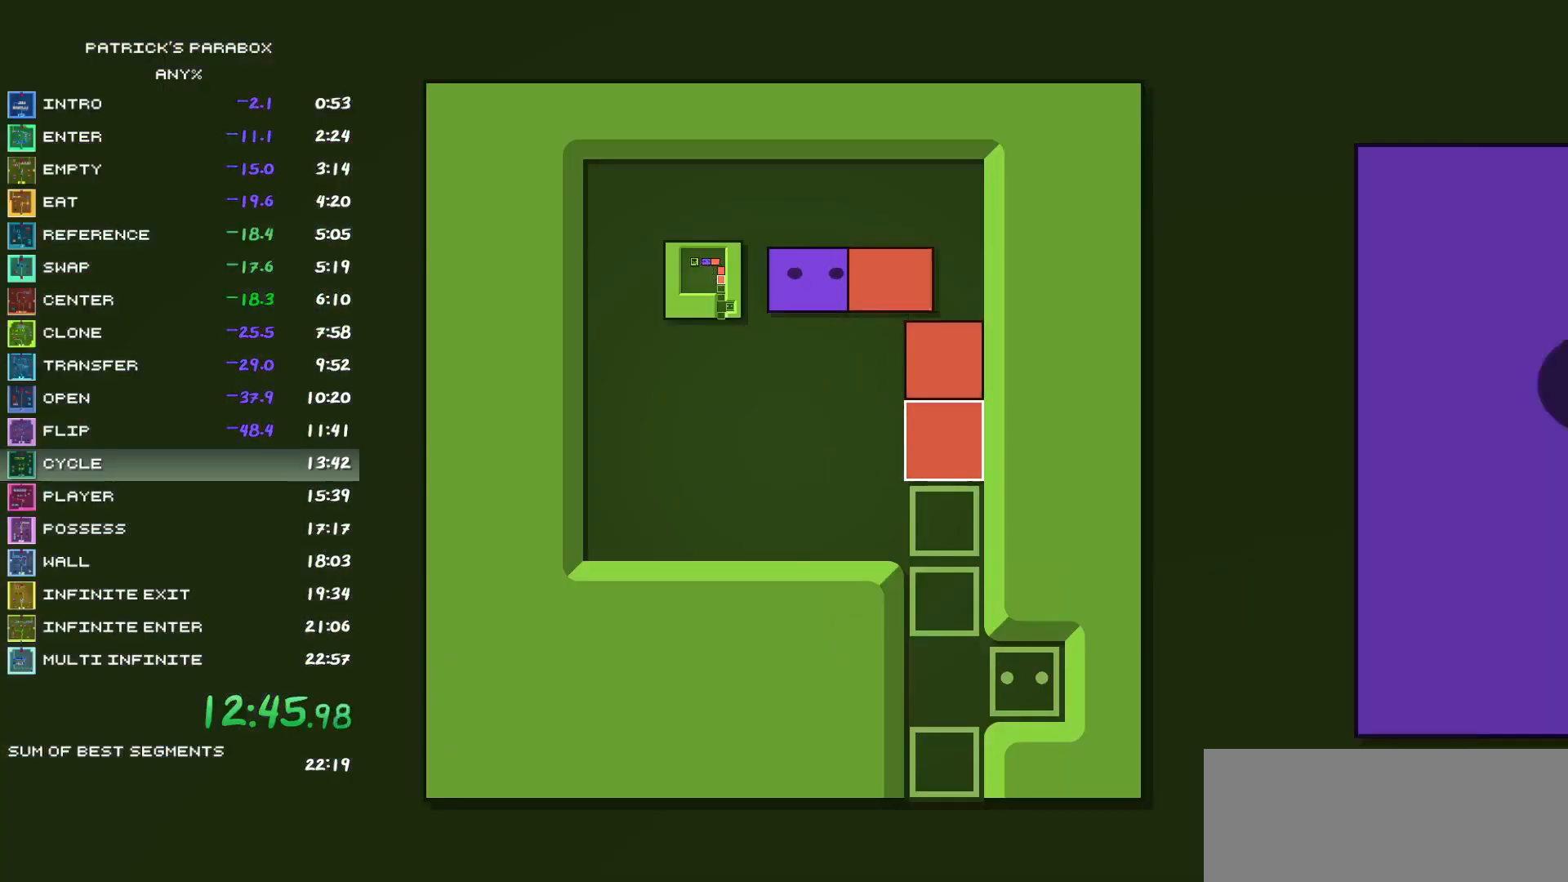
{"keys": ["s"], "events": [[33, "d", "down"], [83, "d", "up"], [133, "w", "down"], [217, "w", "up"], [267, "d", "down"], [300, "d", "up"], [350, "s", "down"]]}
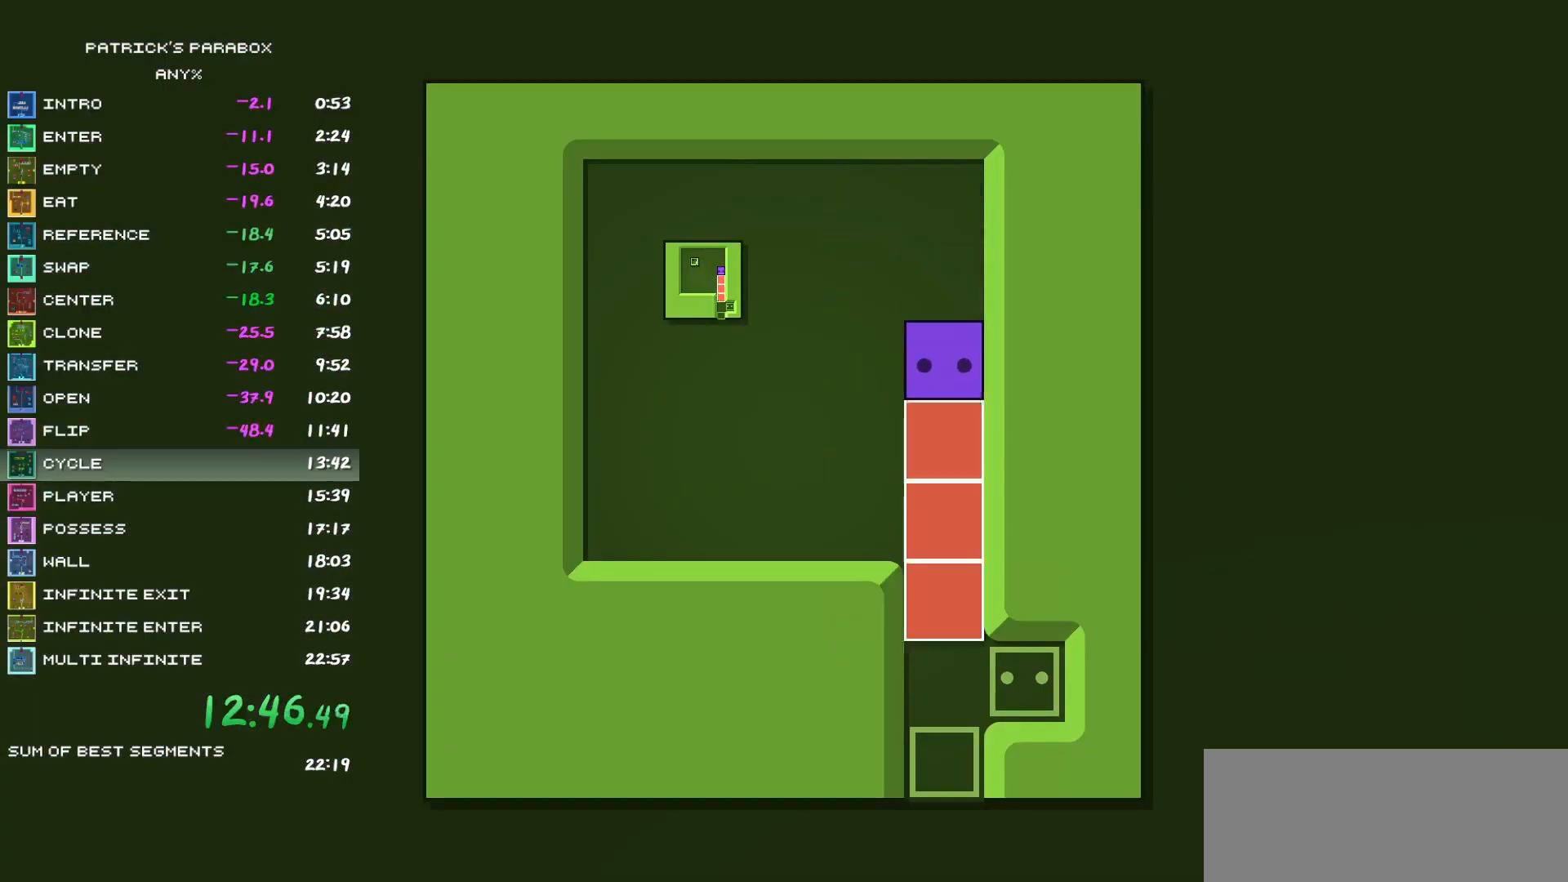
{"keys": ["a"], "events": [[183, "a", "down"], [183, "s", "up"]]}
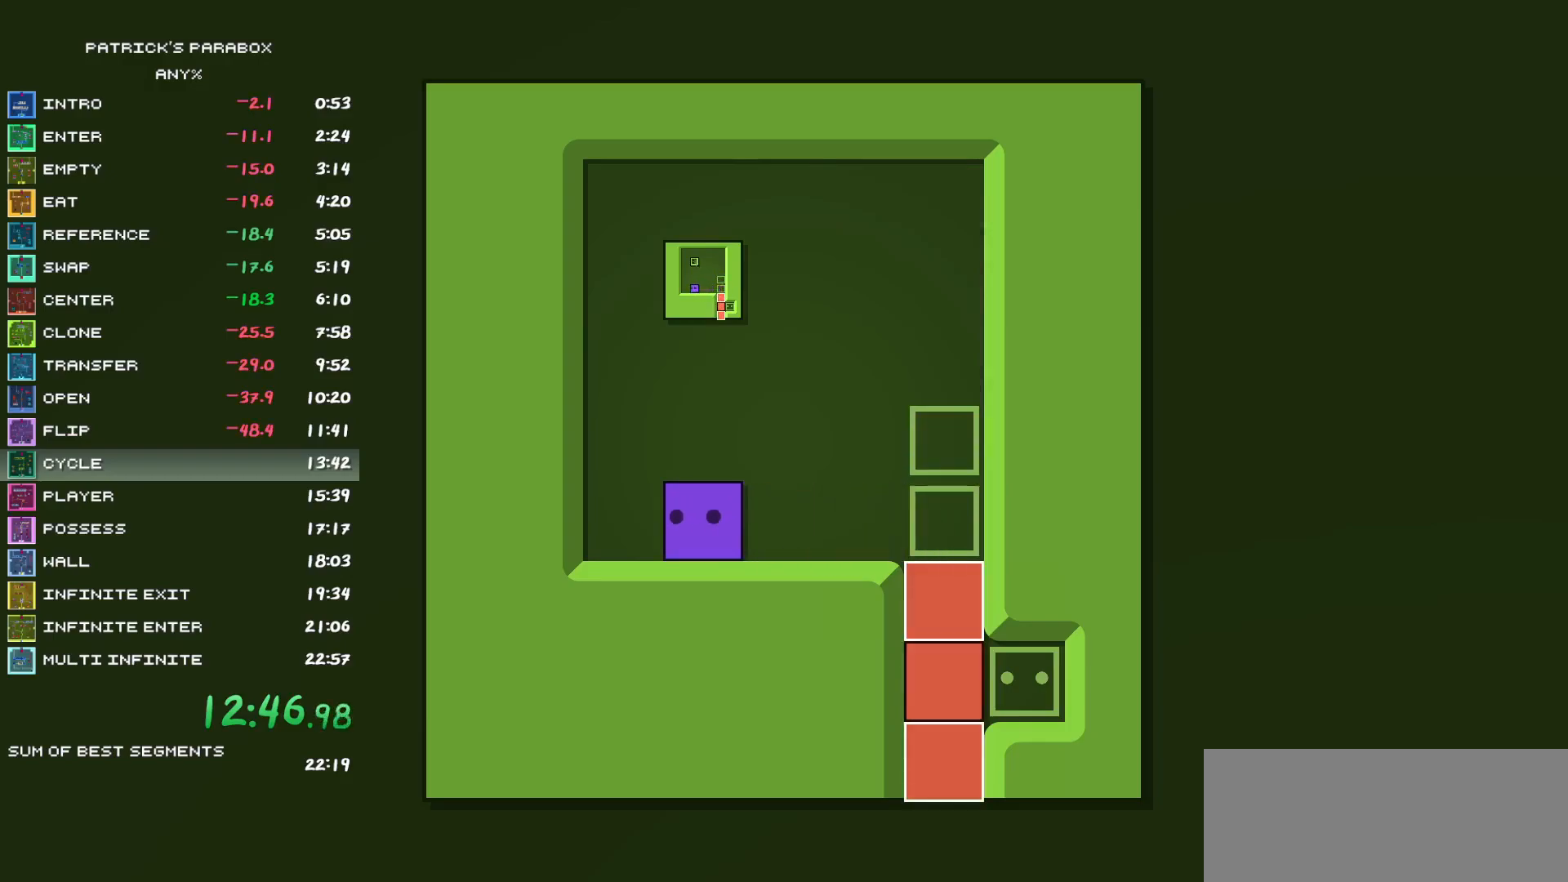
{"keys": ["d"], "events": [[100, "a", "up"], [100, "w", "down"], [383, "d", "down"], [383, "w", "up"]]}
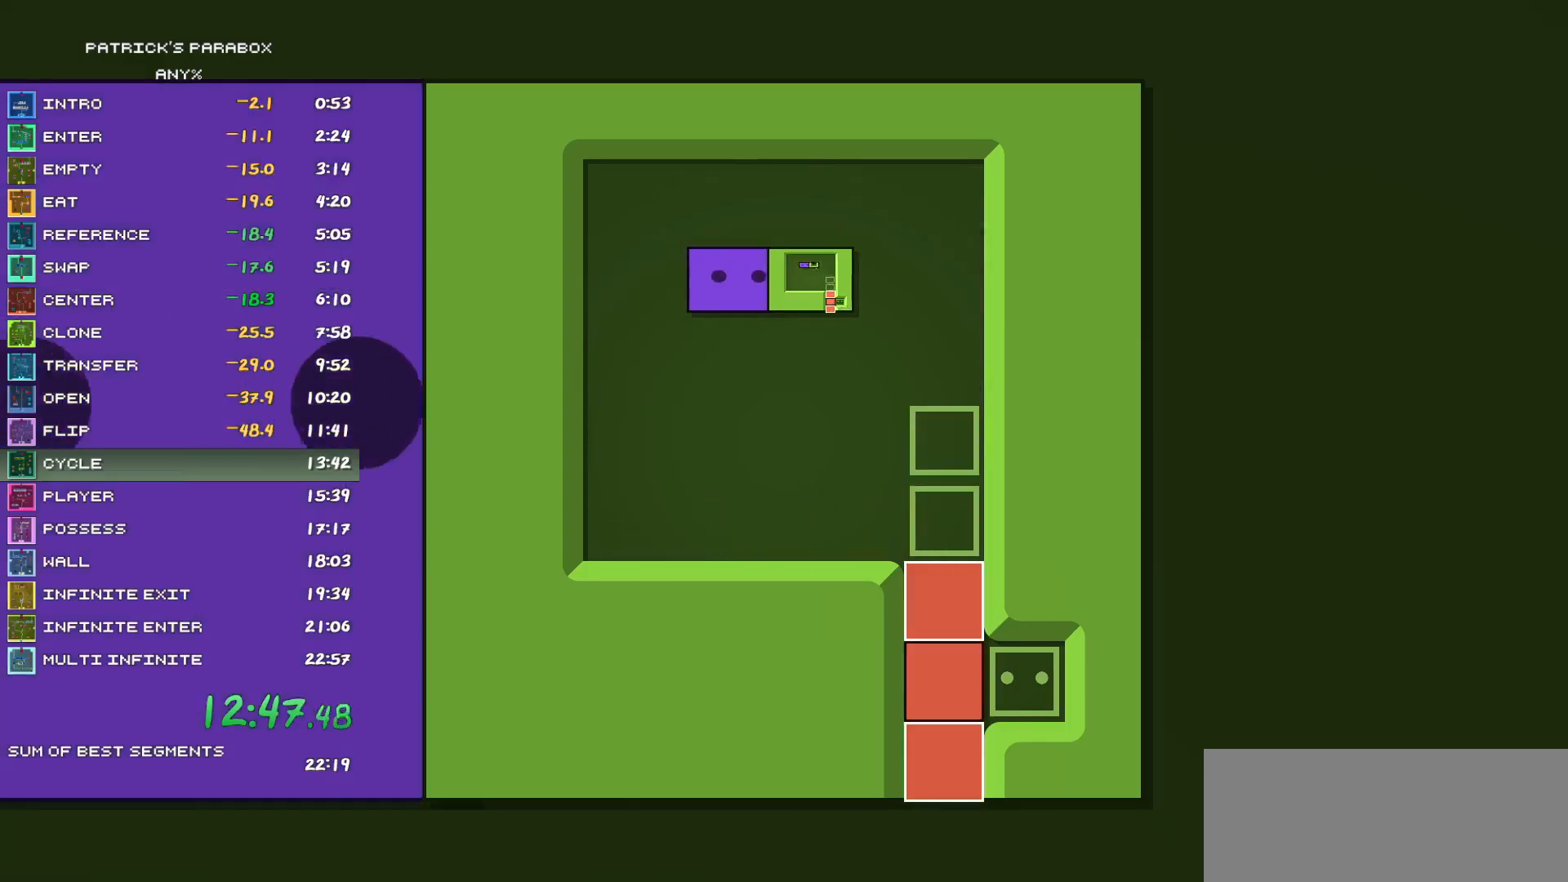
{"keys": ["s"], "events": [[217, "d", "up"], [217, "w", "down"], [267, "w", "up"], [300, "d", "down"], [350, "d", "up"], [350, "s", "down"]]}
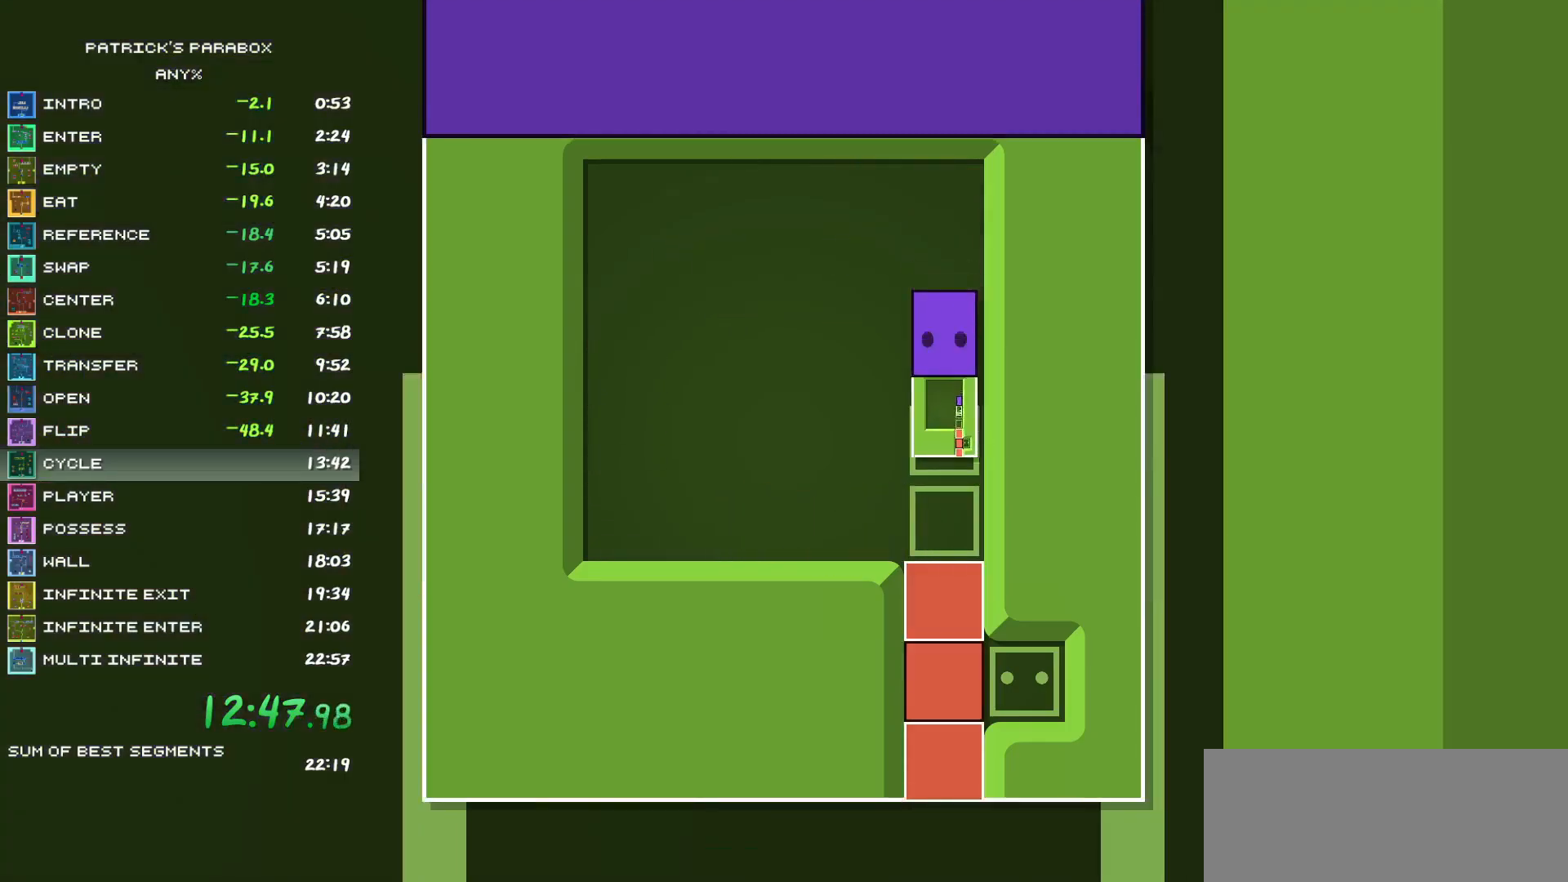
{"keys": ["s"], "events": [[50, "a", "down"], [50, "s", "up"], [100, "a", "up"], [133, "s", "down"], [317, "d", "down"], [317, "s", "up"], [417, "d", "up"], [467, "s", "down"]]}
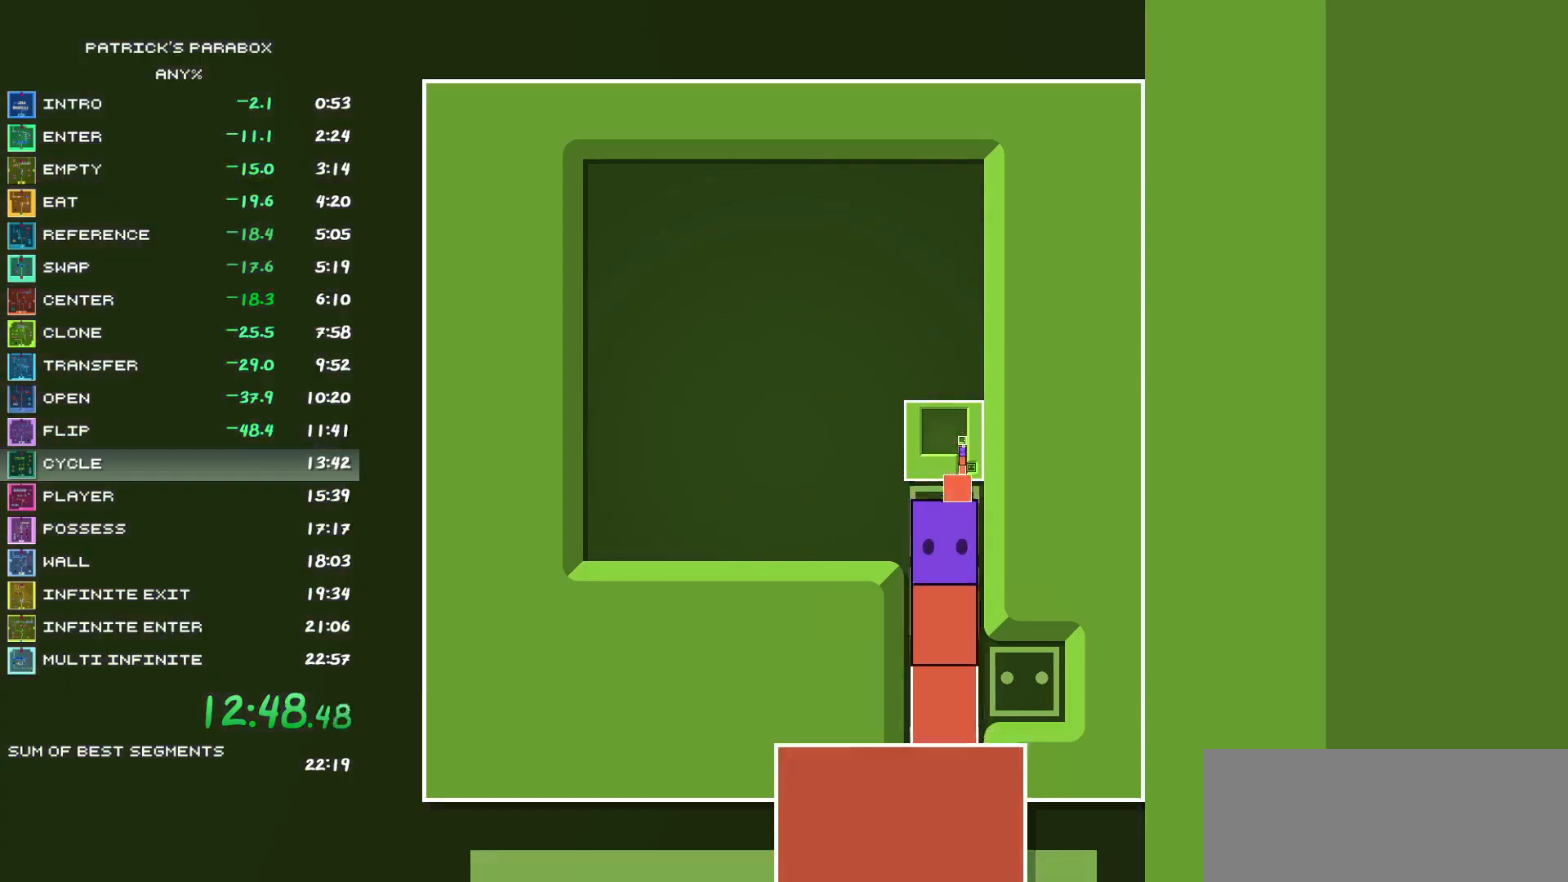
{"keys": [], "events": [[17, "s", "up"], [100, "s", "down"], [150, "s", "up"], [200, "s", "down"], [300, "s", "up"]]}
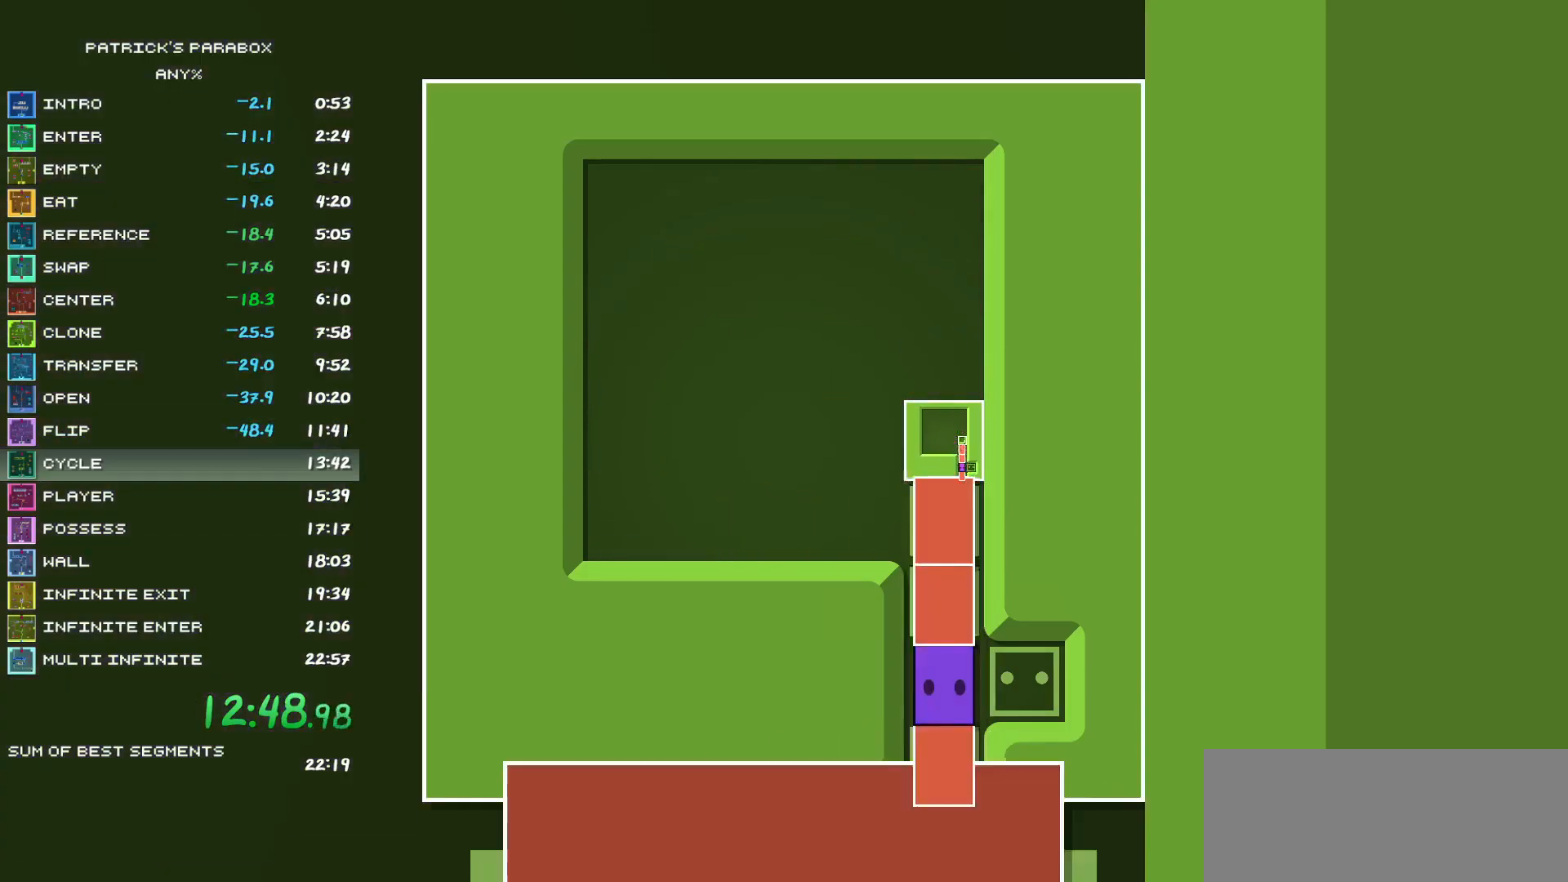
{"keys": [], "events": [[17, "z", "down"], [67, "z", "up"], [117, "d", "down"], [217, "d", "up"]]}
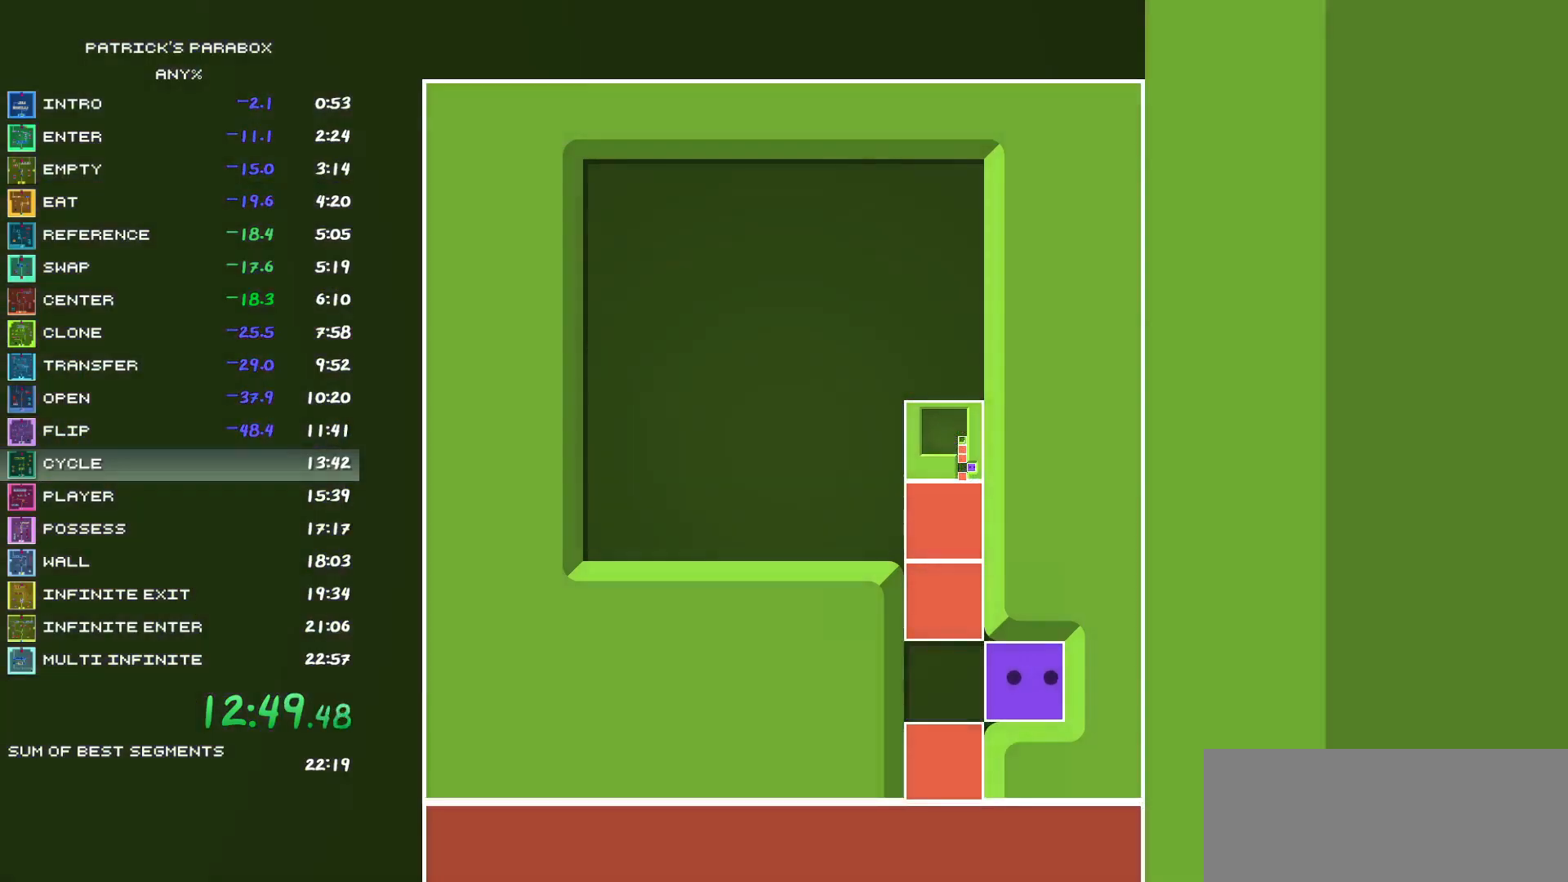
{"keys": [], "events": []}